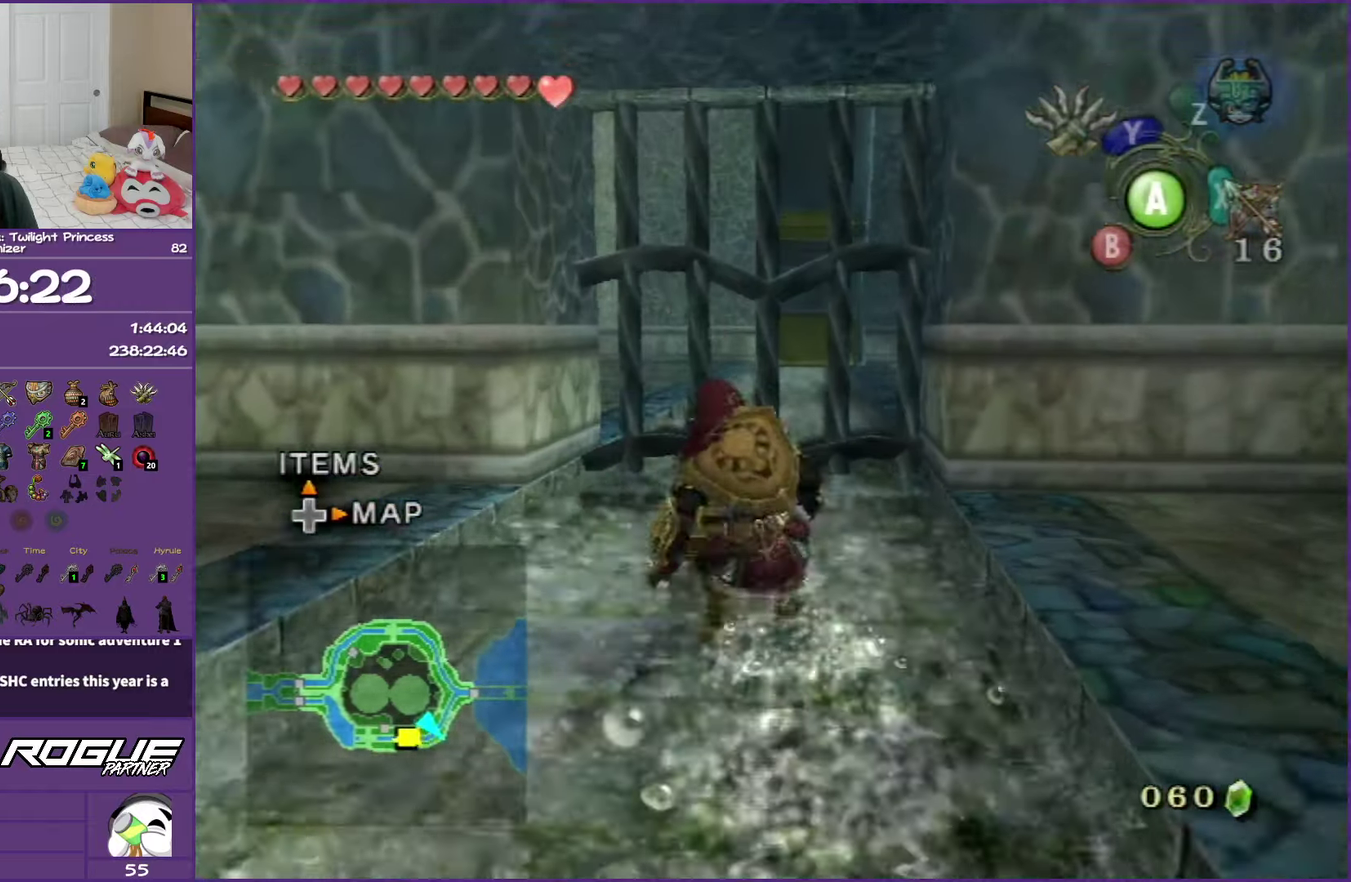
Gameplay with a controller (Nintendo layout); each line is a JSON object with the inputs held at the frame after it. "events" lists button and stick changes between this image and that frame as [ms after this image, input, new state], when the widget could be followed in between. Not read: L3 R3.
{"buttons": [], "left_stick": "center", "right_stick": "center", "events": [[33, "A", "up"], [117, "A", "down"], [233, "A", "up"], [317, "A", "down"], [450, "A", "up"]]}
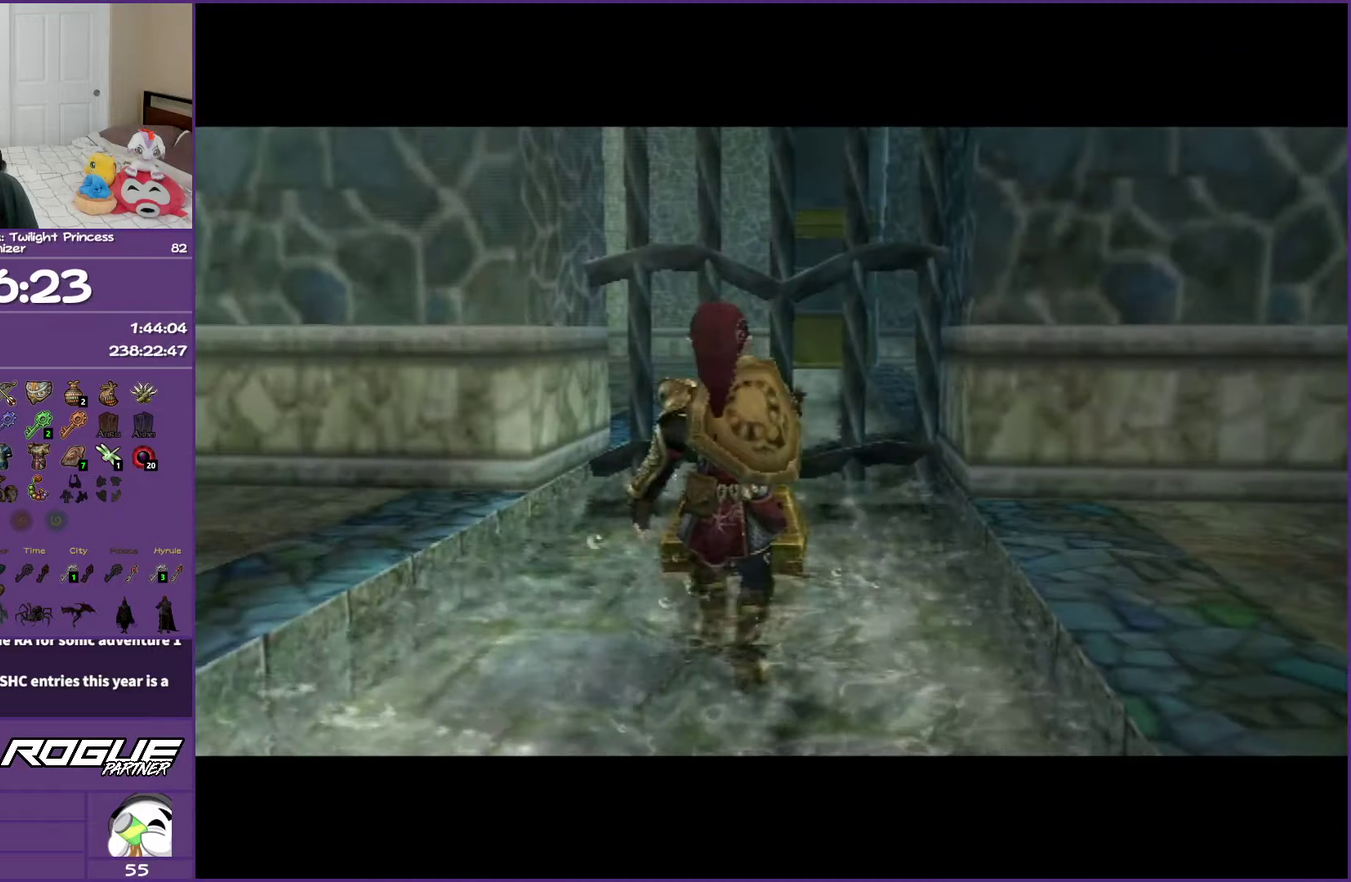
{"buttons": ["A"], "left_stick": "center", "right_stick": "center", "events": [[17, "A", "down"]]}
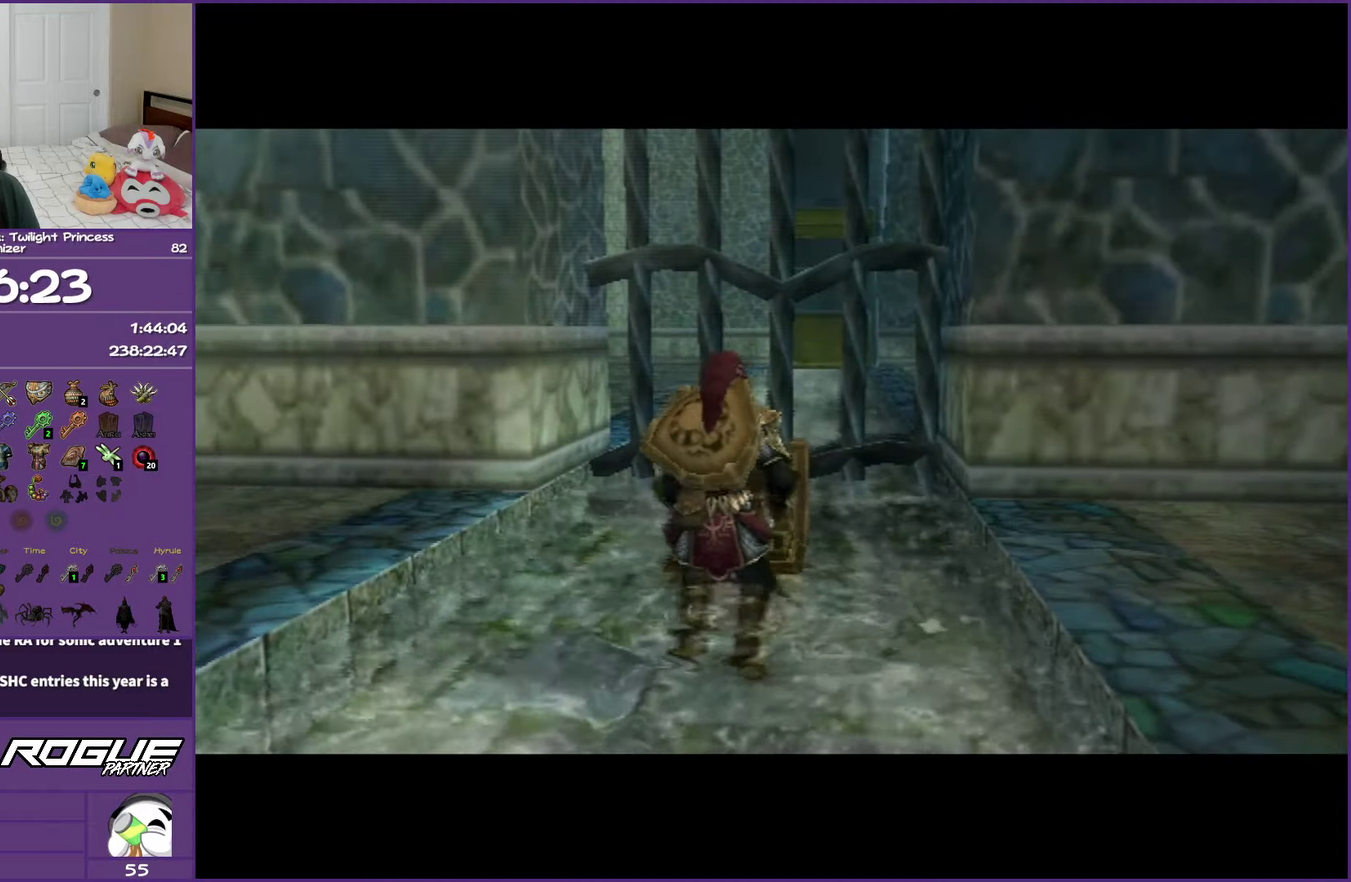
{"buttons": ["A"], "left_stick": "center", "right_stick": "center", "events": []}
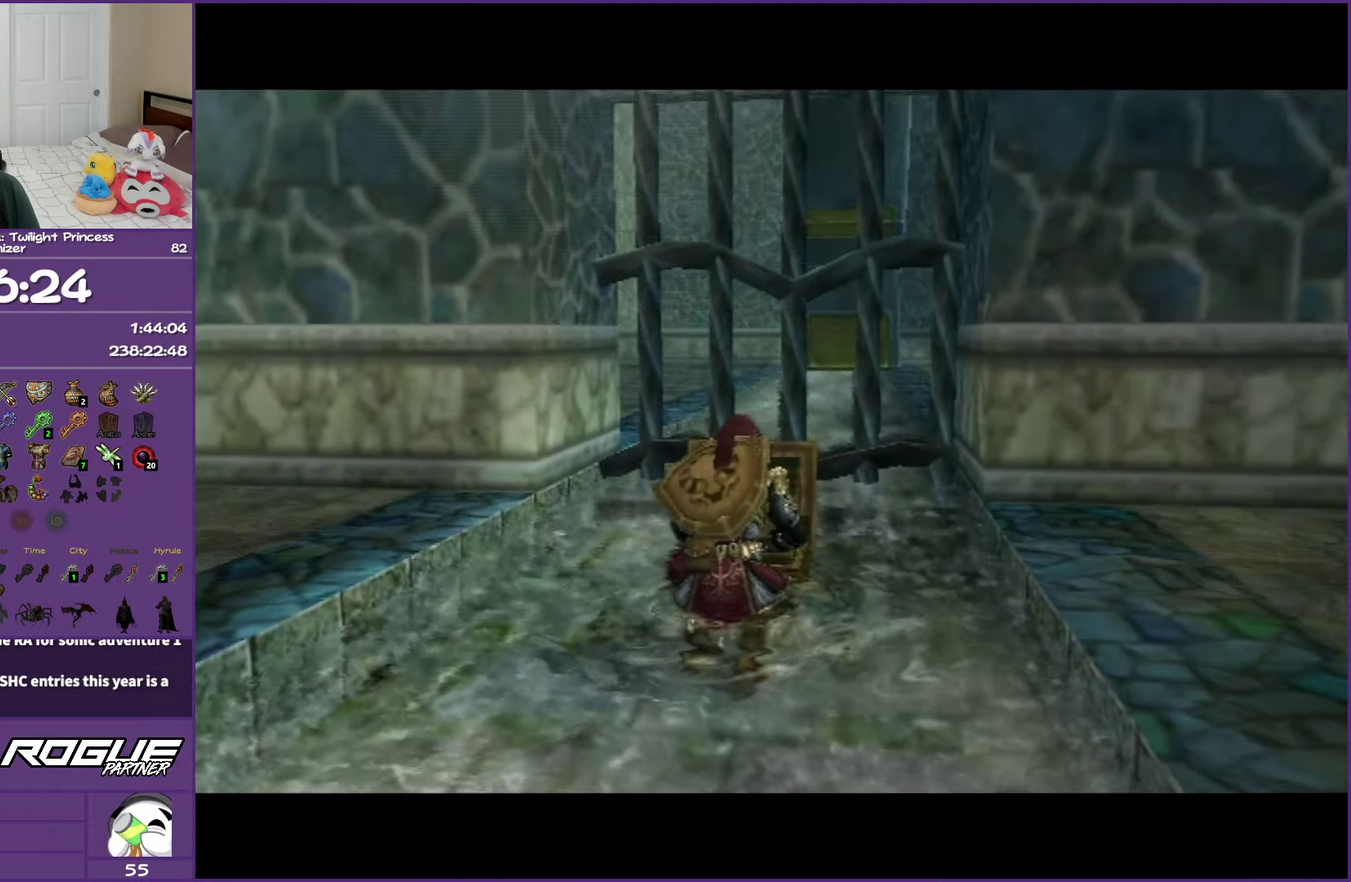
{"buttons": ["A"], "left_stick": "center", "right_stick": "center", "events": []}
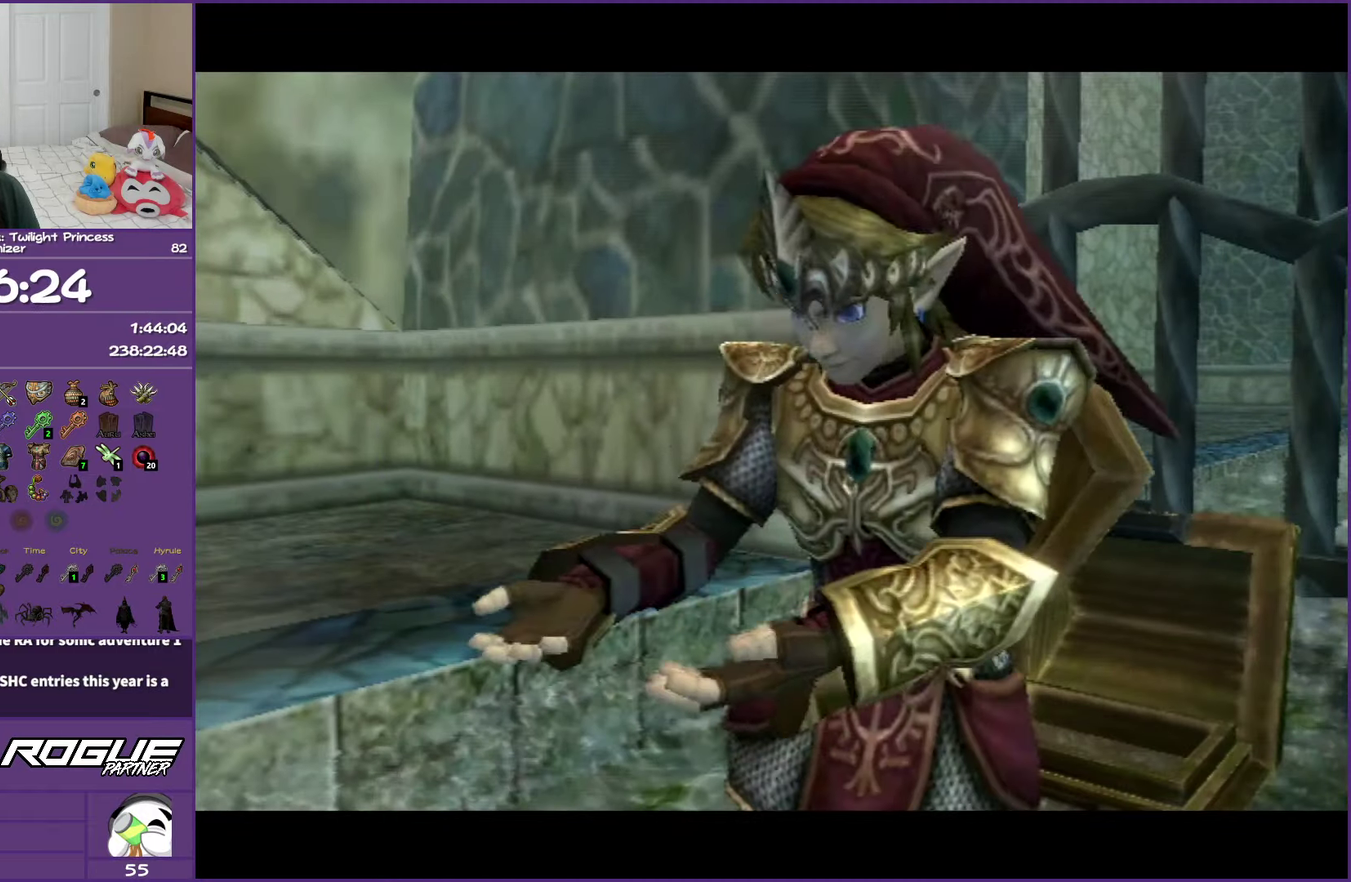
{"buttons": [], "left_stick": "center", "right_stick": "center", "events": [[500, "A", "up"]]}
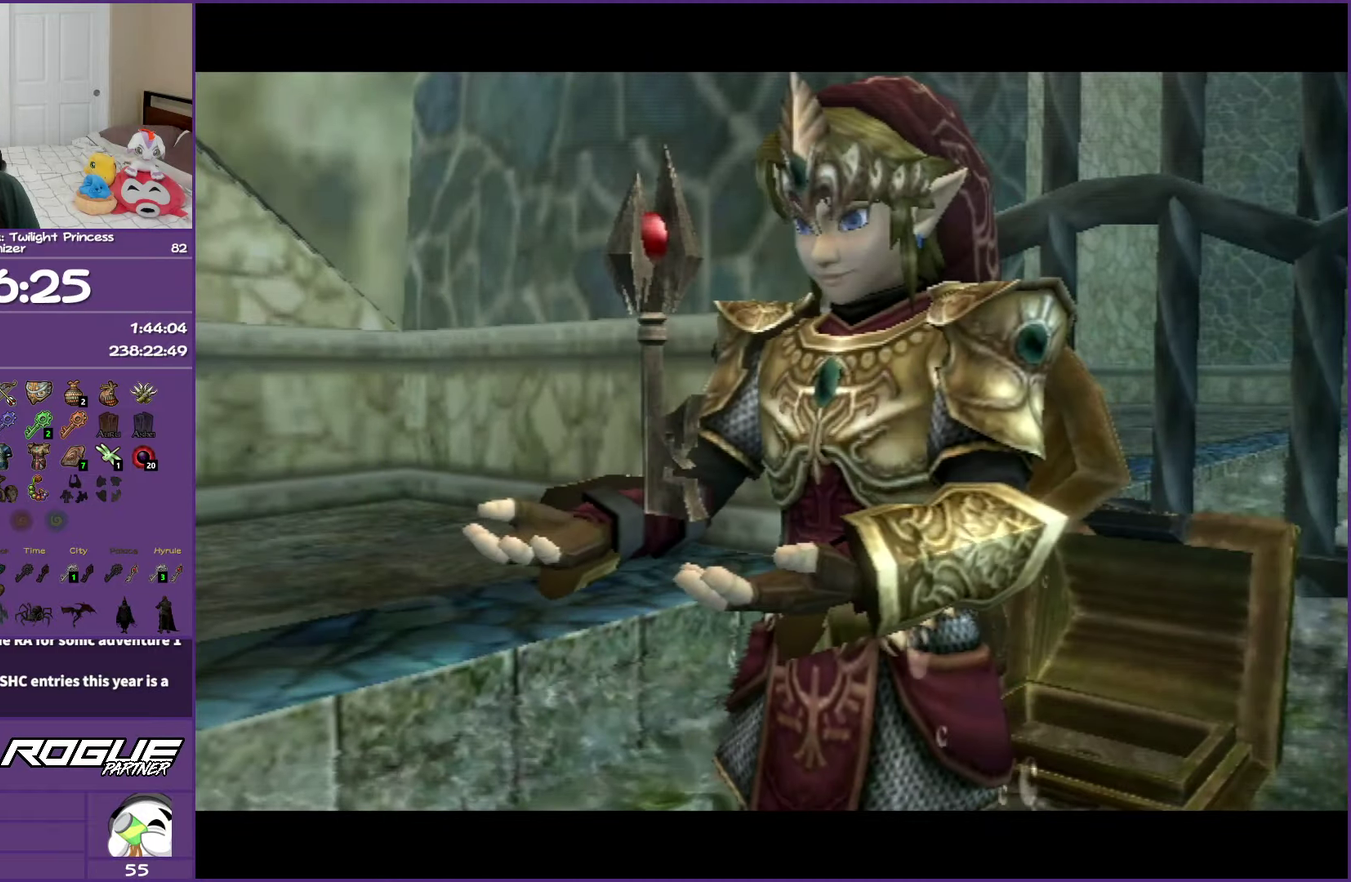
{"buttons": [], "left_stick": "down-left", "right_stick": "center", "events": [[83, "left_stick", "down-left"], [167, "A", "down"], [167, "B", "down"], [250, "B", "up"], [283, "A", "up"], [367, "A", "down"], [367, "B", "down"], [467, "A", "up"], [467, "B", "up"]]}
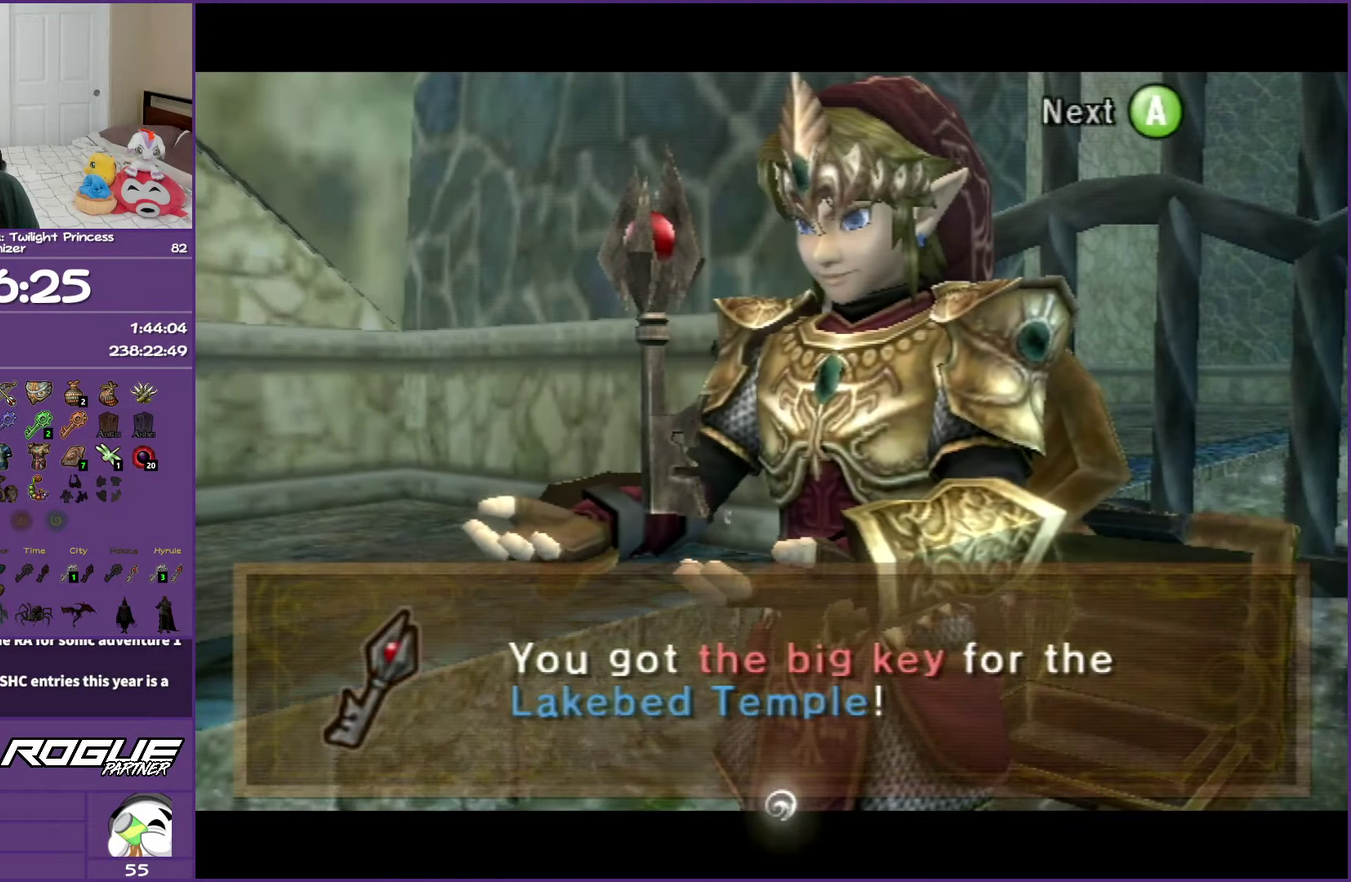
{"buttons": [], "left_stick": "left", "right_stick": "right", "events": [[33, "A", "down"], [33, "B", "down"], [167, "A", "up"], [167, "B", "up"], [333, "left_stick", "left"], [433, "right_stick", "right"]]}
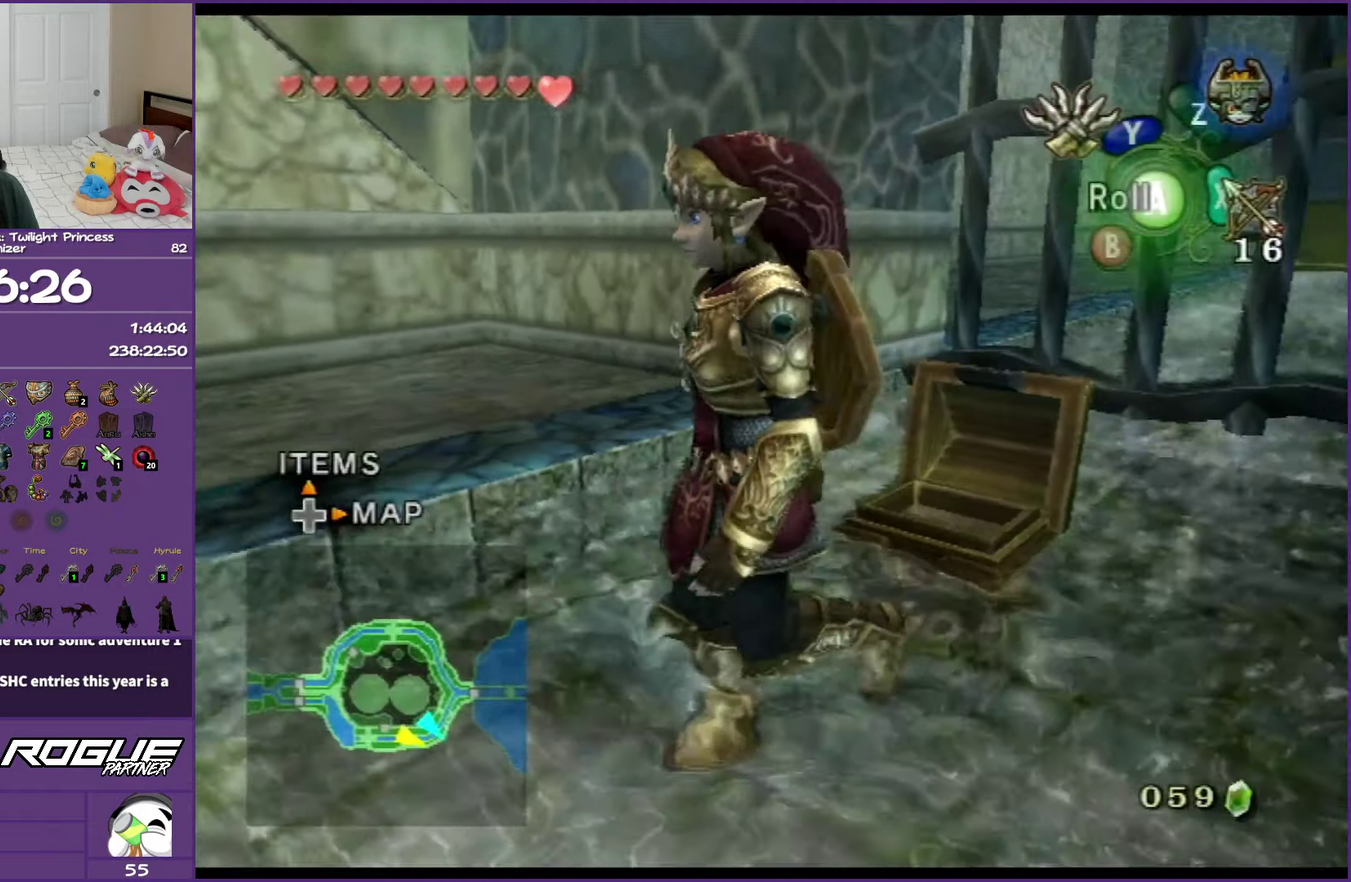
{"buttons": [], "left_stick": "up-left", "right_stick": "center", "events": [[233, "left_stick", "up-left"], [483, "right_stick", "center"]]}
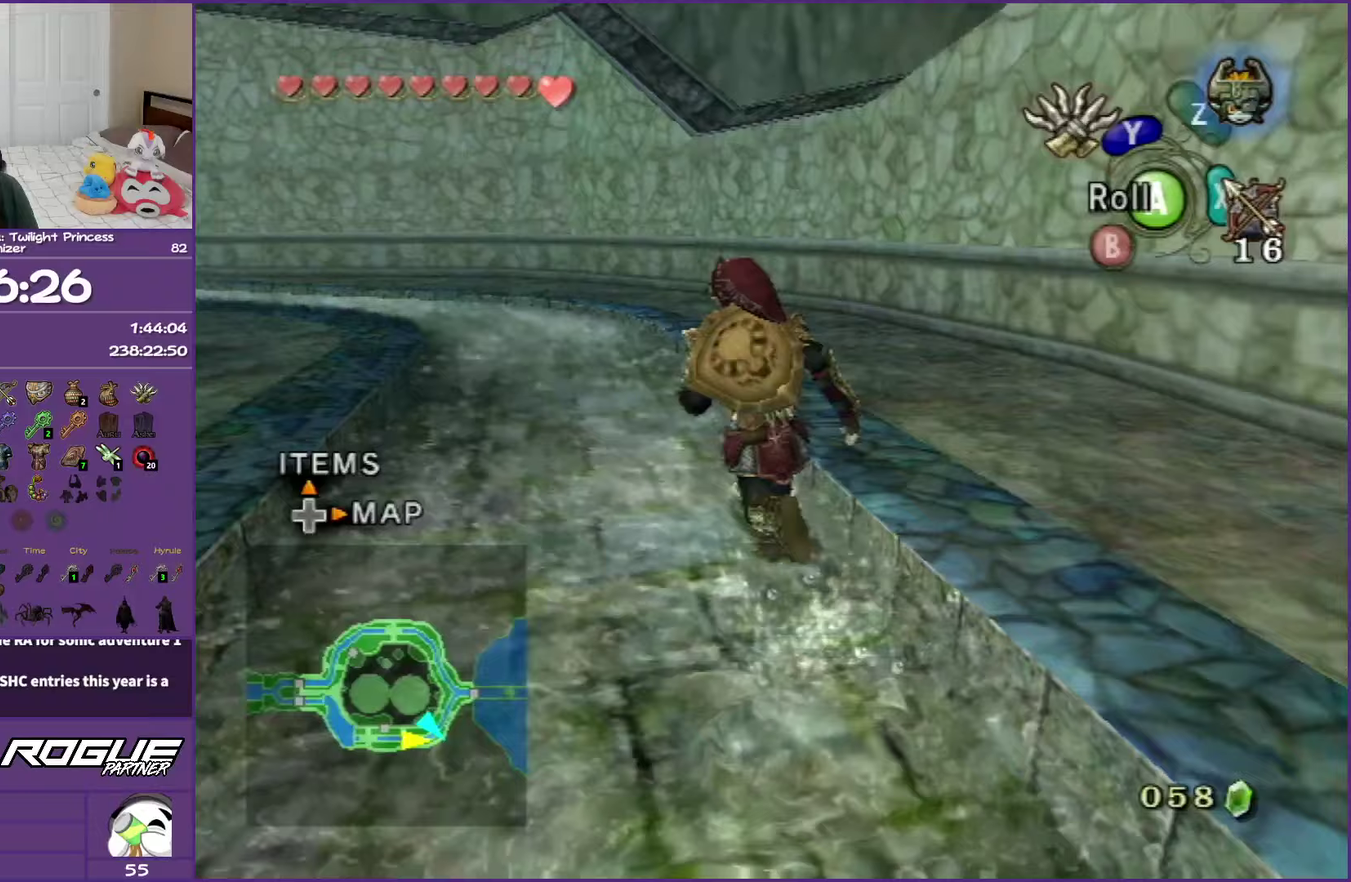
{"buttons": ["A"], "left_stick": "up", "right_stick": "center", "events": [[167, "left_stick", "up"], [350, "A", "down"]]}
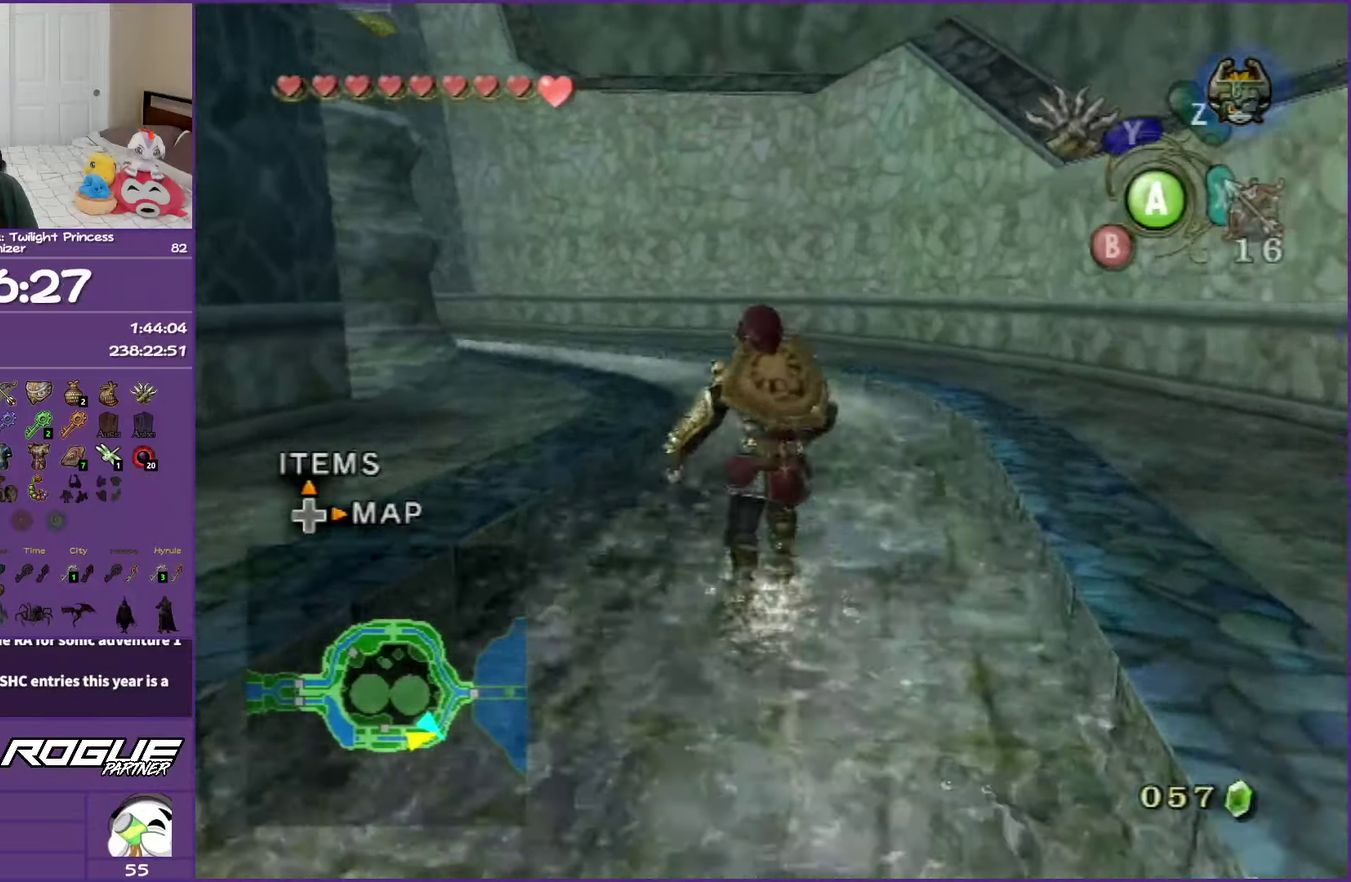
{"buttons": [], "left_stick": "up", "right_stick": "center", "events": [[17, "A", "up"], [133, "A", "down"], [283, "A", "up"]]}
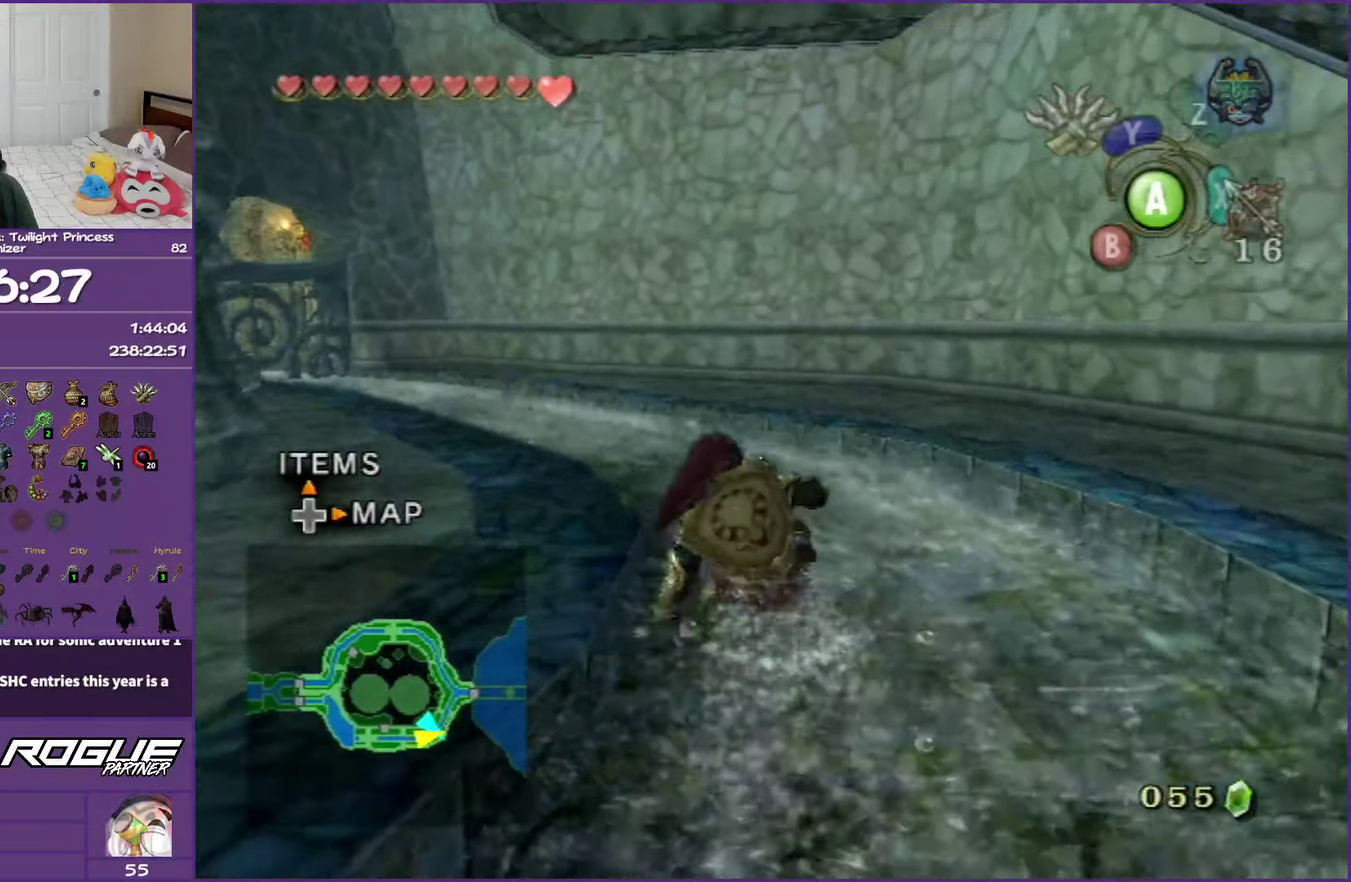
{"buttons": [], "left_stick": "center", "right_stick": "center", "events": [[17, "left_stick", "up-left"], [417, "right_stick", "up"], [483, "right_stick", "center"], [500, "left_stick", "center"]]}
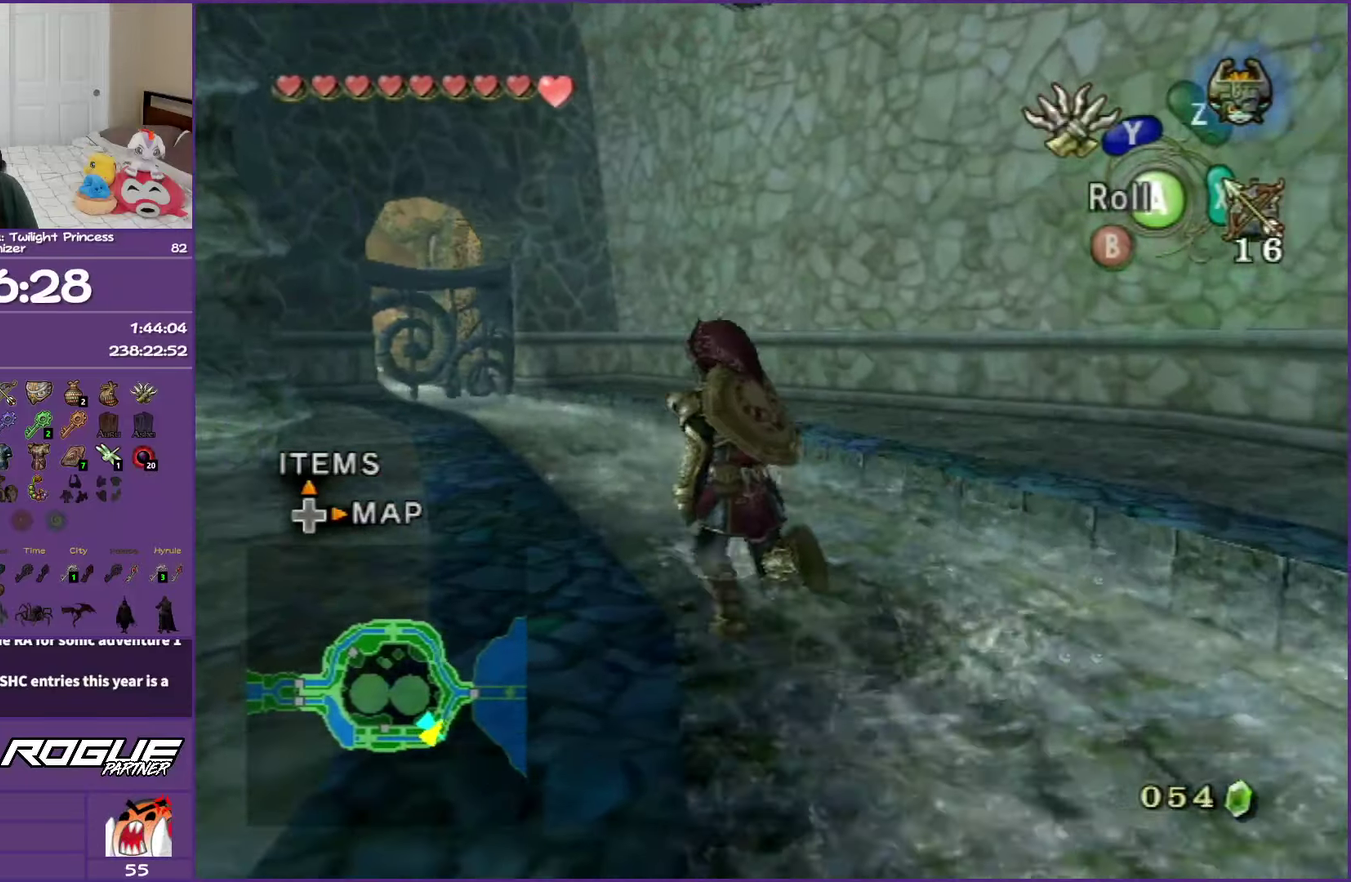
{"buttons": ["Y"], "left_stick": "down", "right_stick": "center", "events": [[100, "Y", "down"], [250, "left_stick", "down-left"], [400, "left_stick", "down"]]}
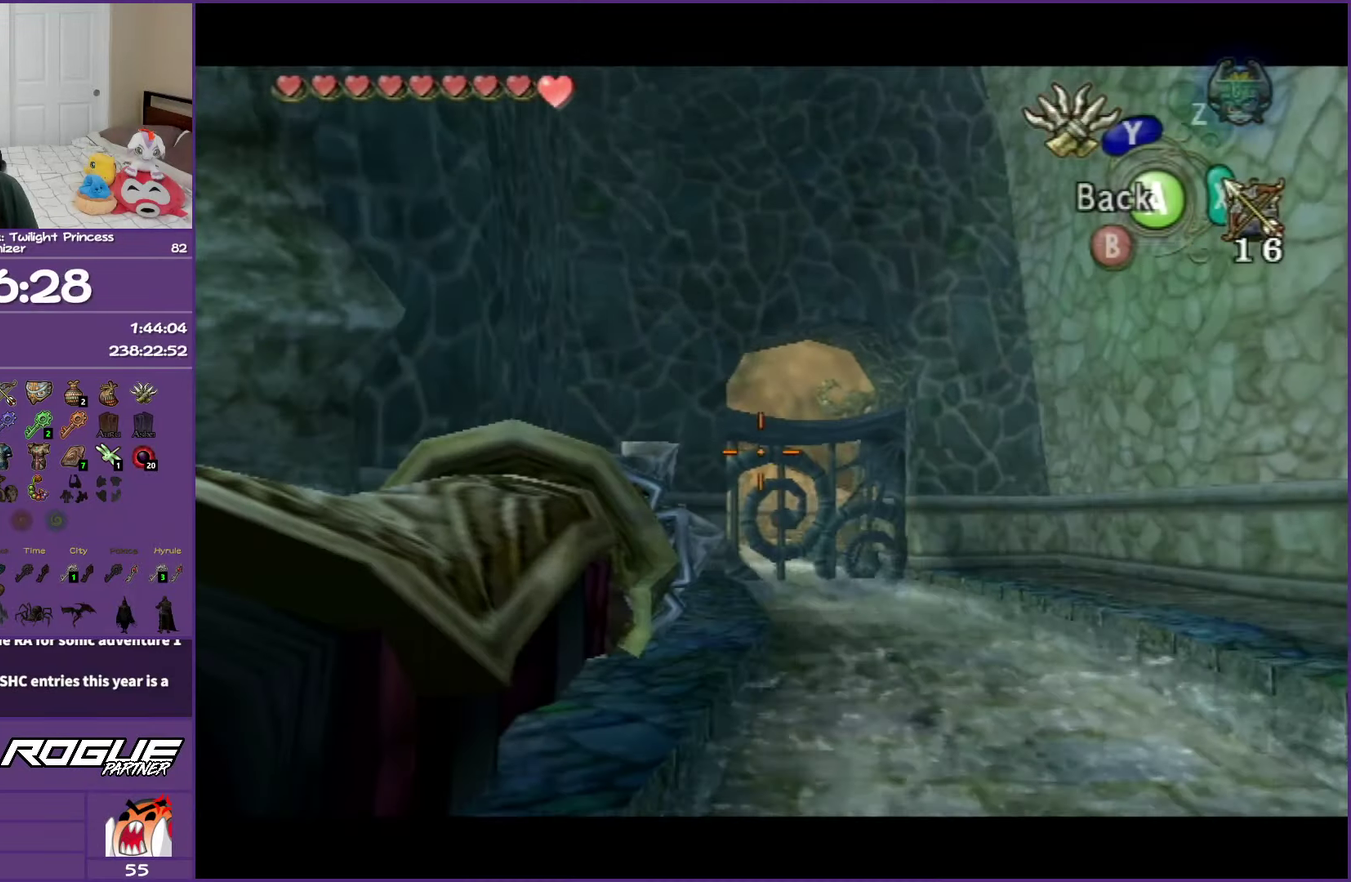
{"buttons": ["Y"], "left_stick": "up-right", "right_stick": "center", "events": [[283, "left_stick", "center"], [483, "left_stick", "up-right"]]}
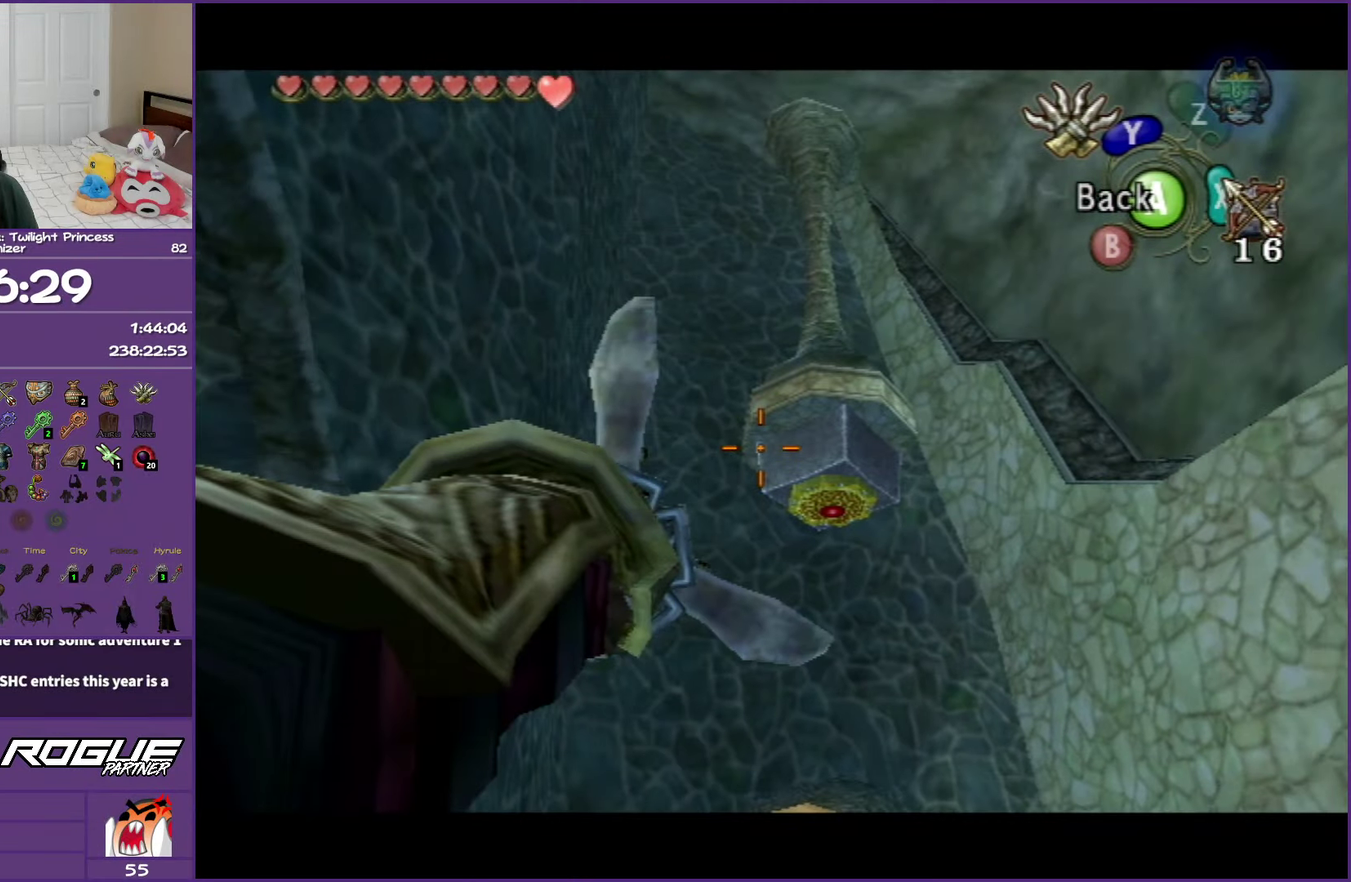
{"buttons": ["Y"], "left_stick": "center", "right_stick": "center", "events": [[133, "left_stick", "center"]]}
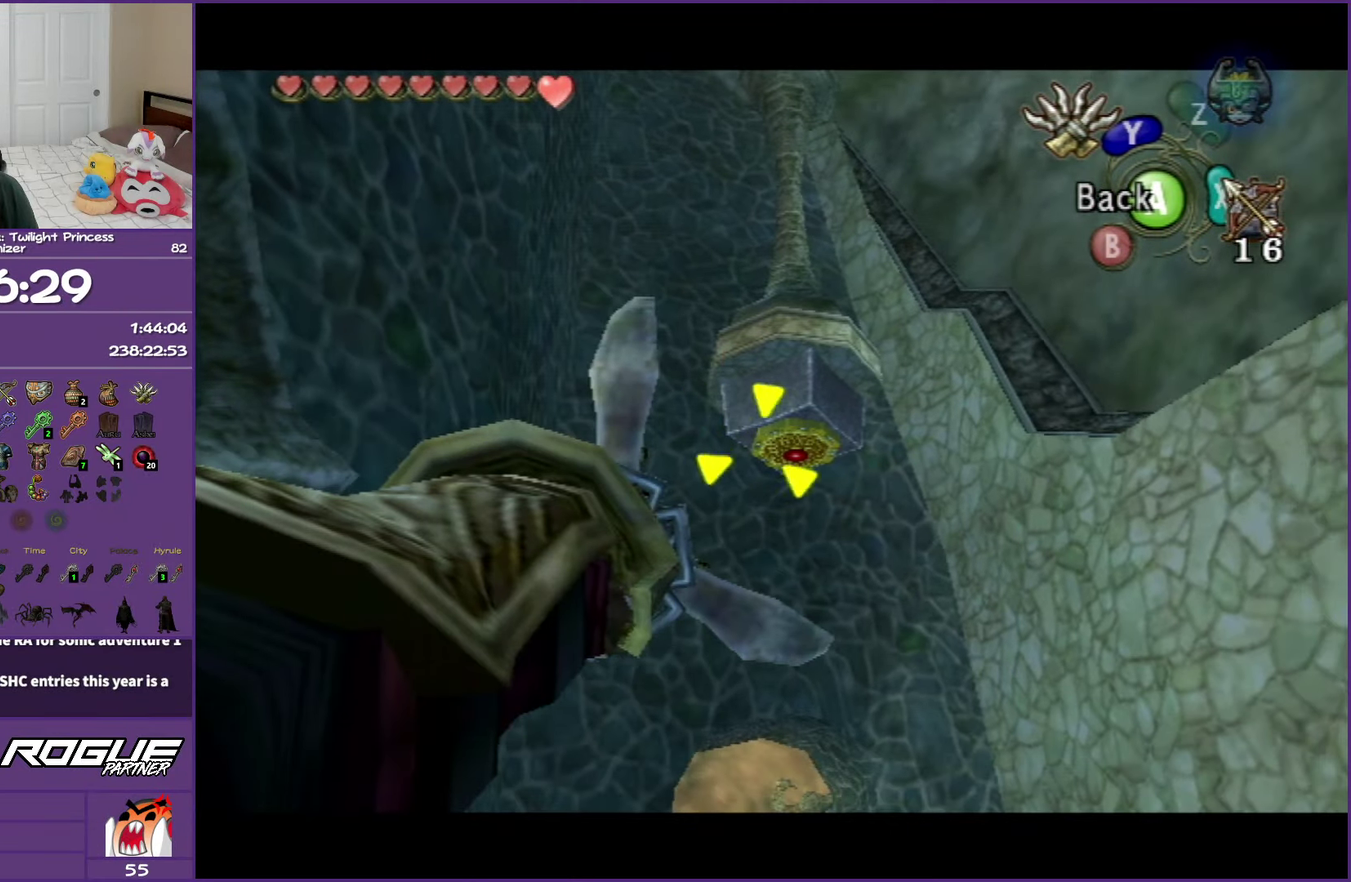
{"buttons": [], "left_stick": "center", "right_stick": "center", "events": [[83, "Y", "up"]]}
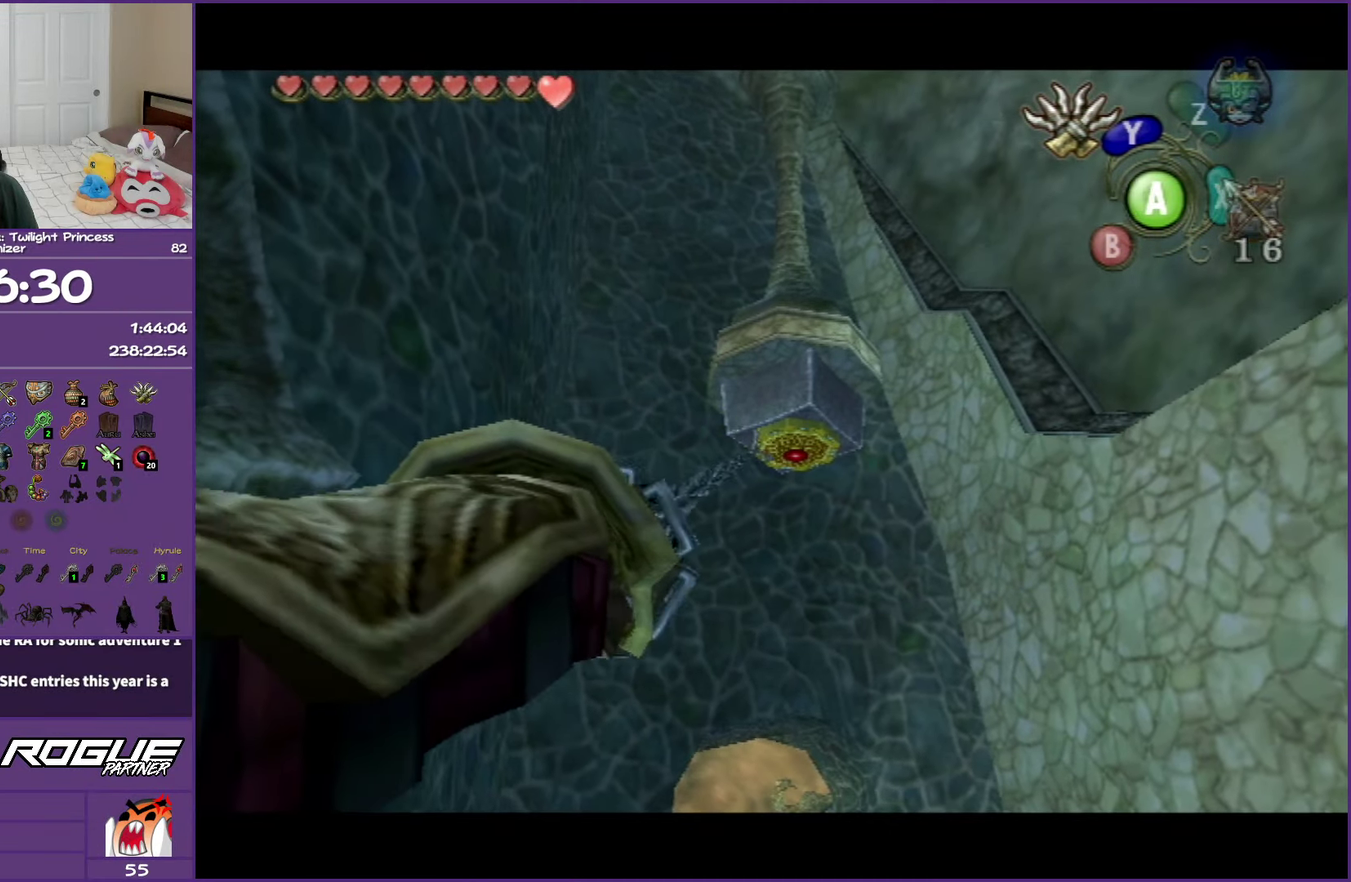
{"buttons": [], "left_stick": "center", "right_stick": "center", "events": []}
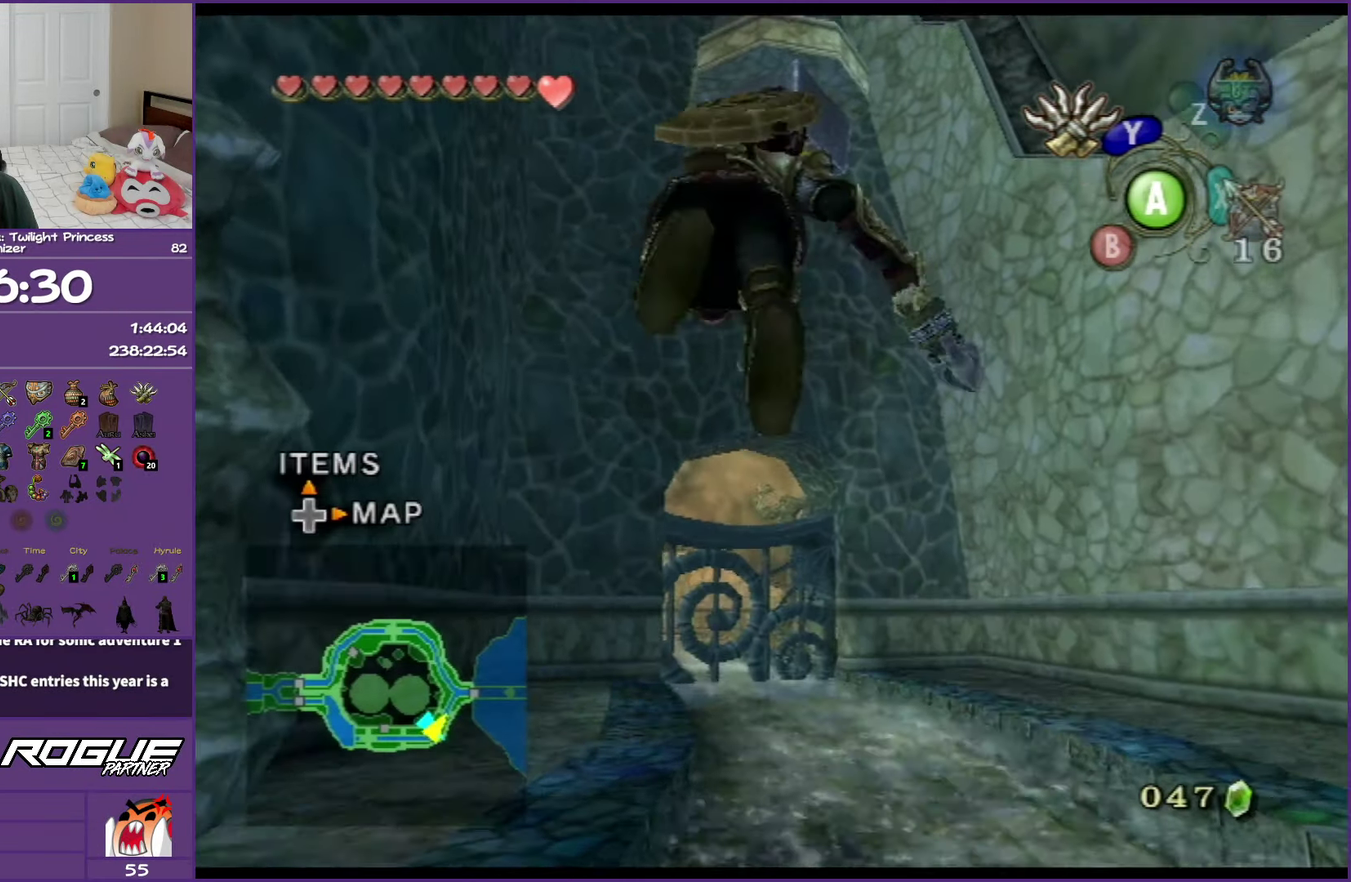
{"buttons": [], "left_stick": "center", "right_stick": "center", "events": []}
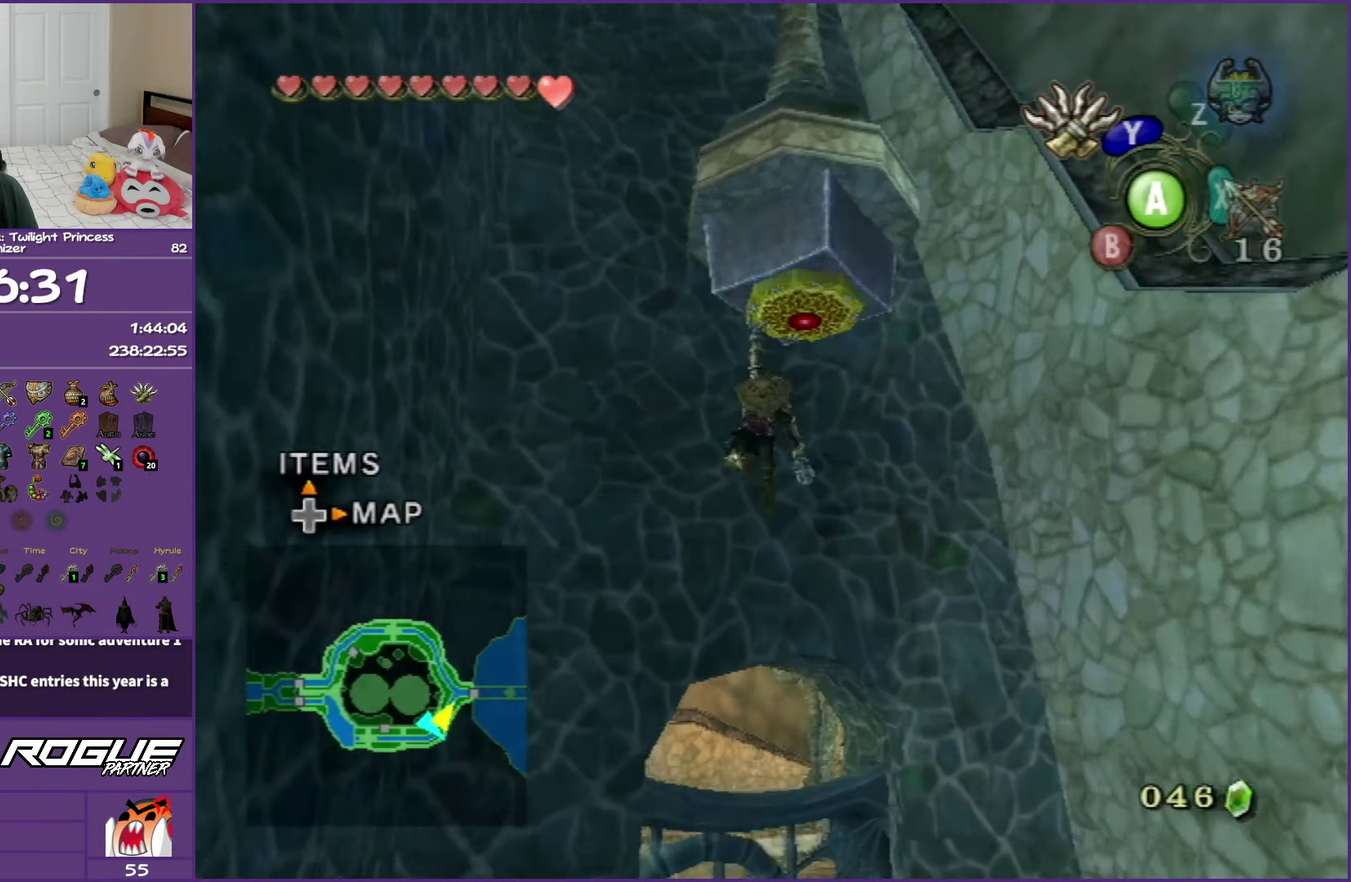
{"buttons": [], "left_stick": "center", "right_stick": "center", "events": []}
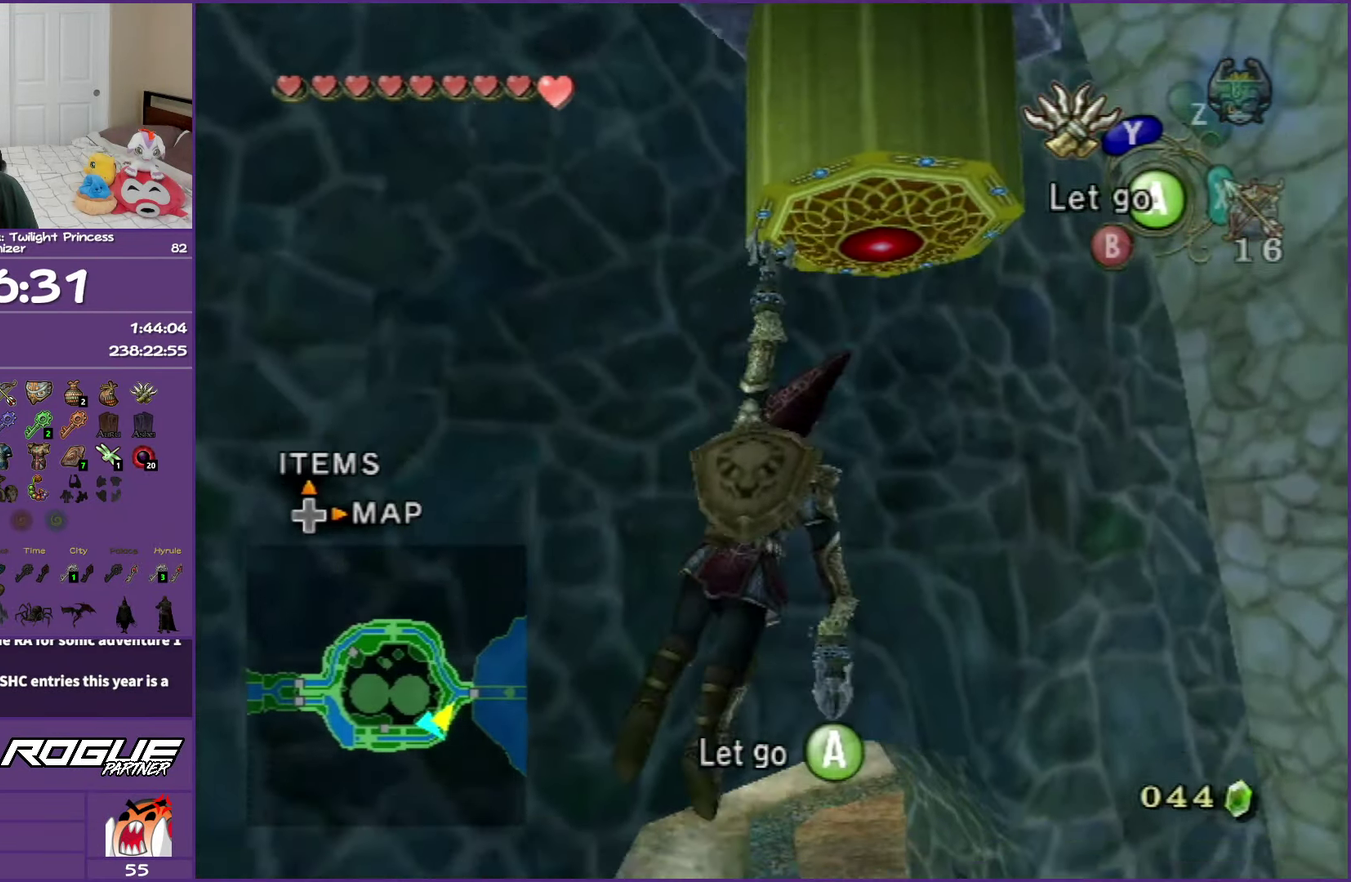
{"buttons": [], "left_stick": "up", "right_stick": "center", "events": [[67, "A", "down"], [167, "A", "up"], [167, "left_stick", "up"]]}
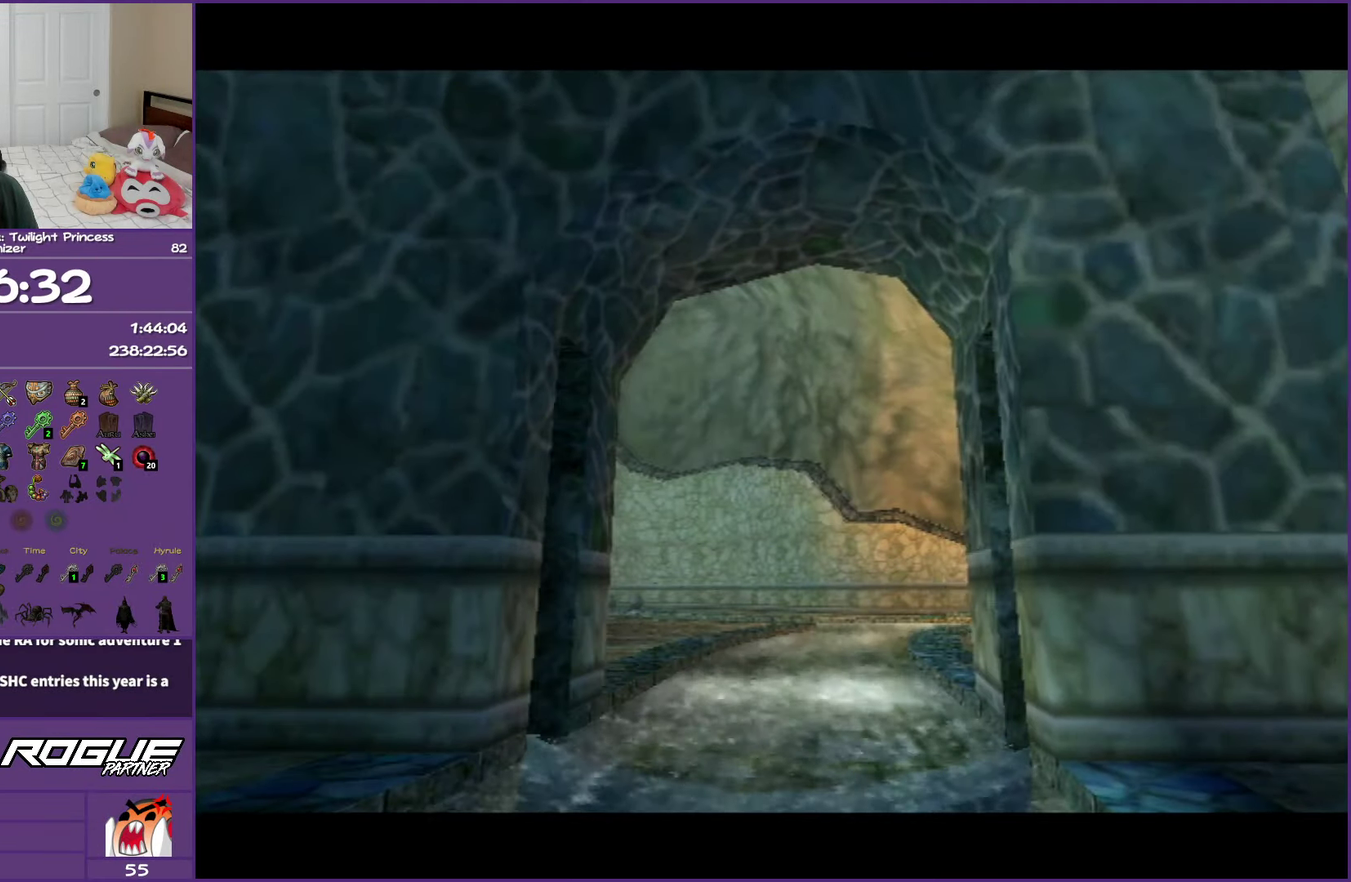
{"buttons": ["A"], "left_stick": "up", "right_stick": "center", "events": [[33, "A", "down"], [133, "A", "up"], [217, "A", "down"], [350, "A", "up"], [433, "A", "down"]]}
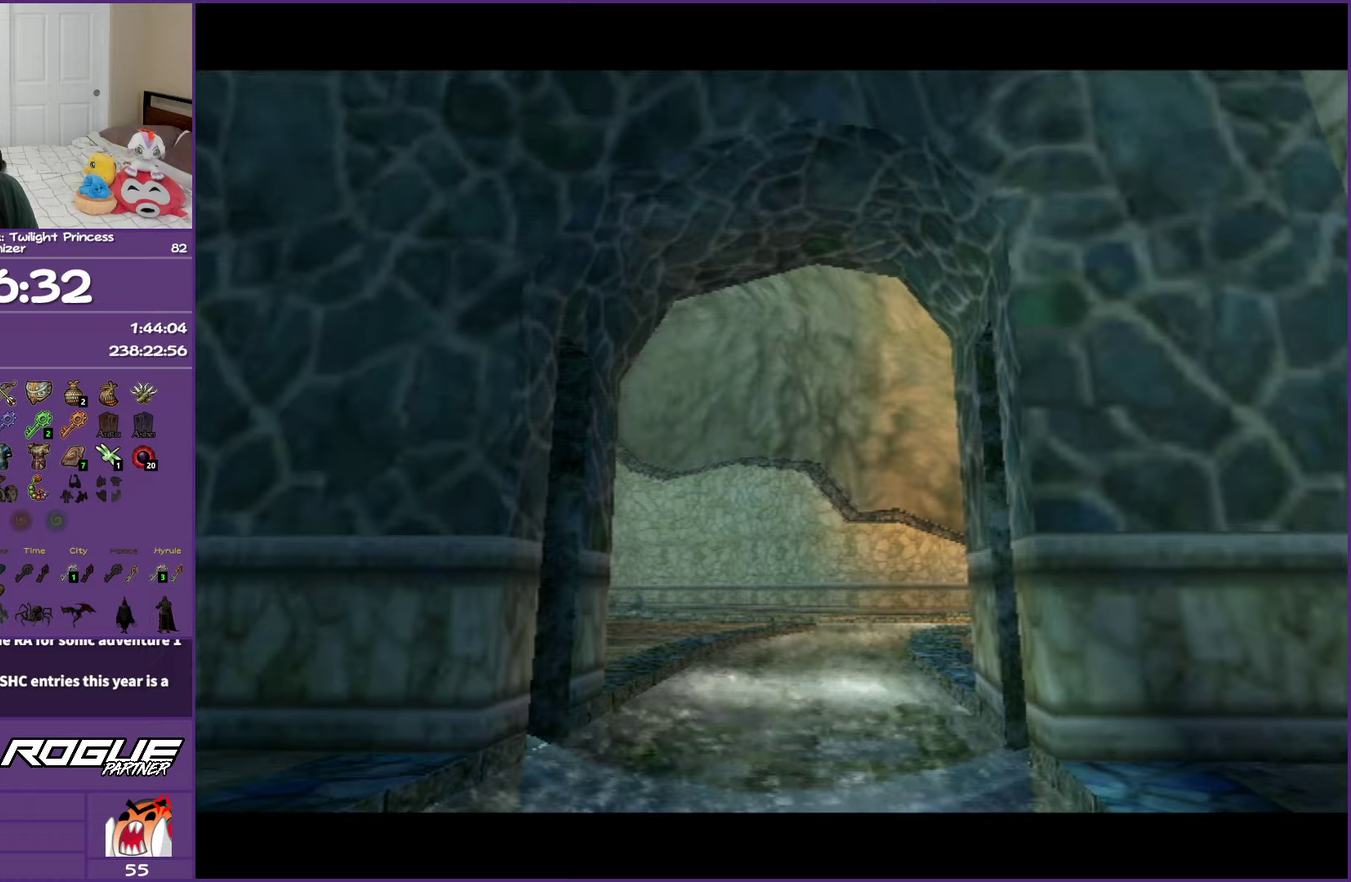
{"buttons": [], "left_stick": "up", "right_stick": "center", "events": [[50, "A", "up"], [133, "A", "down"], [250, "A", "up"], [333, "A", "down"], [450, "A", "up"]]}
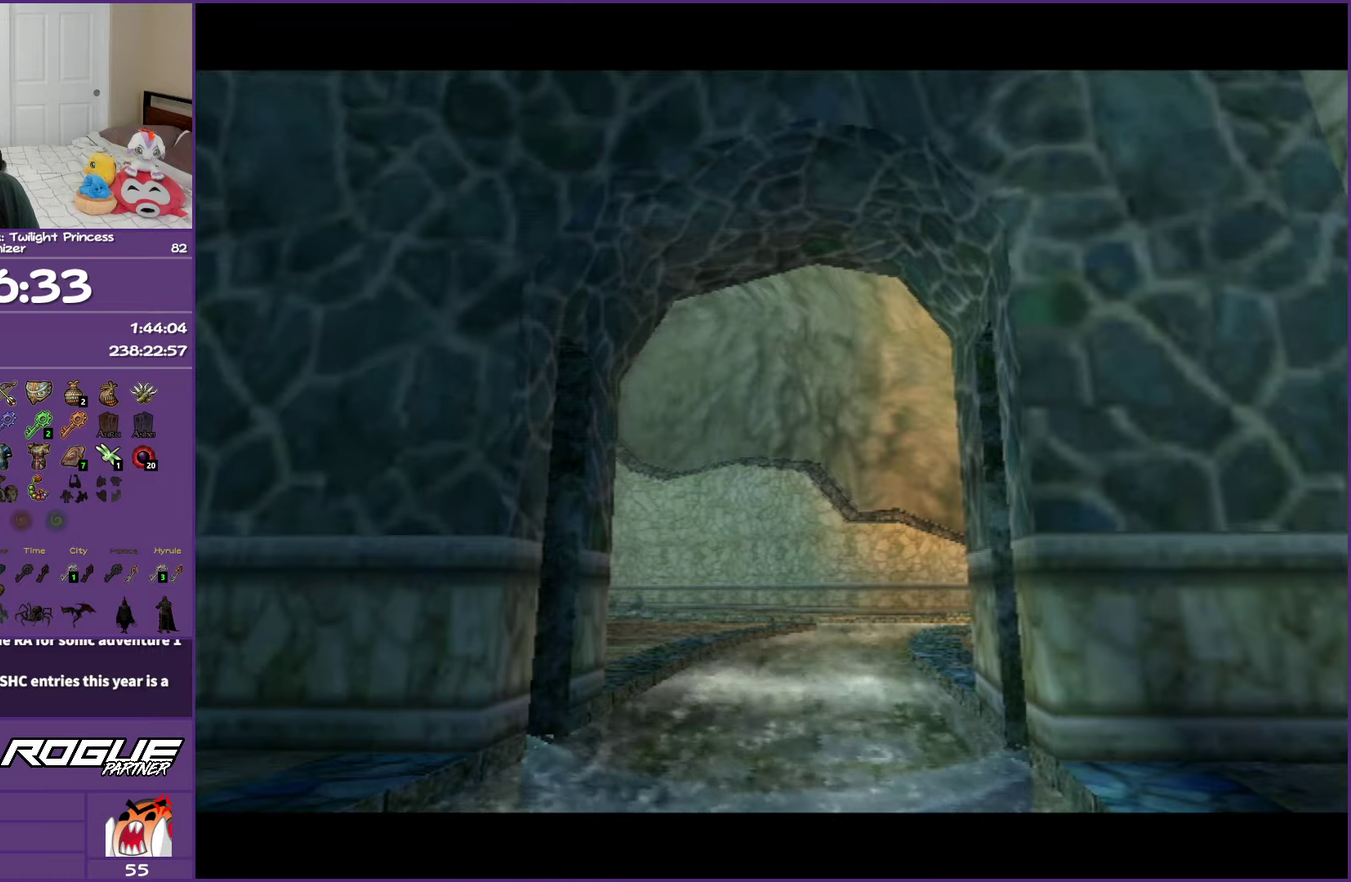
{"buttons": ["A"], "left_stick": "up", "right_stick": "center", "events": [[50, "A", "down"], [167, "A", "up"], [250, "A", "down"], [367, "A", "up"], [450, "A", "down"]]}
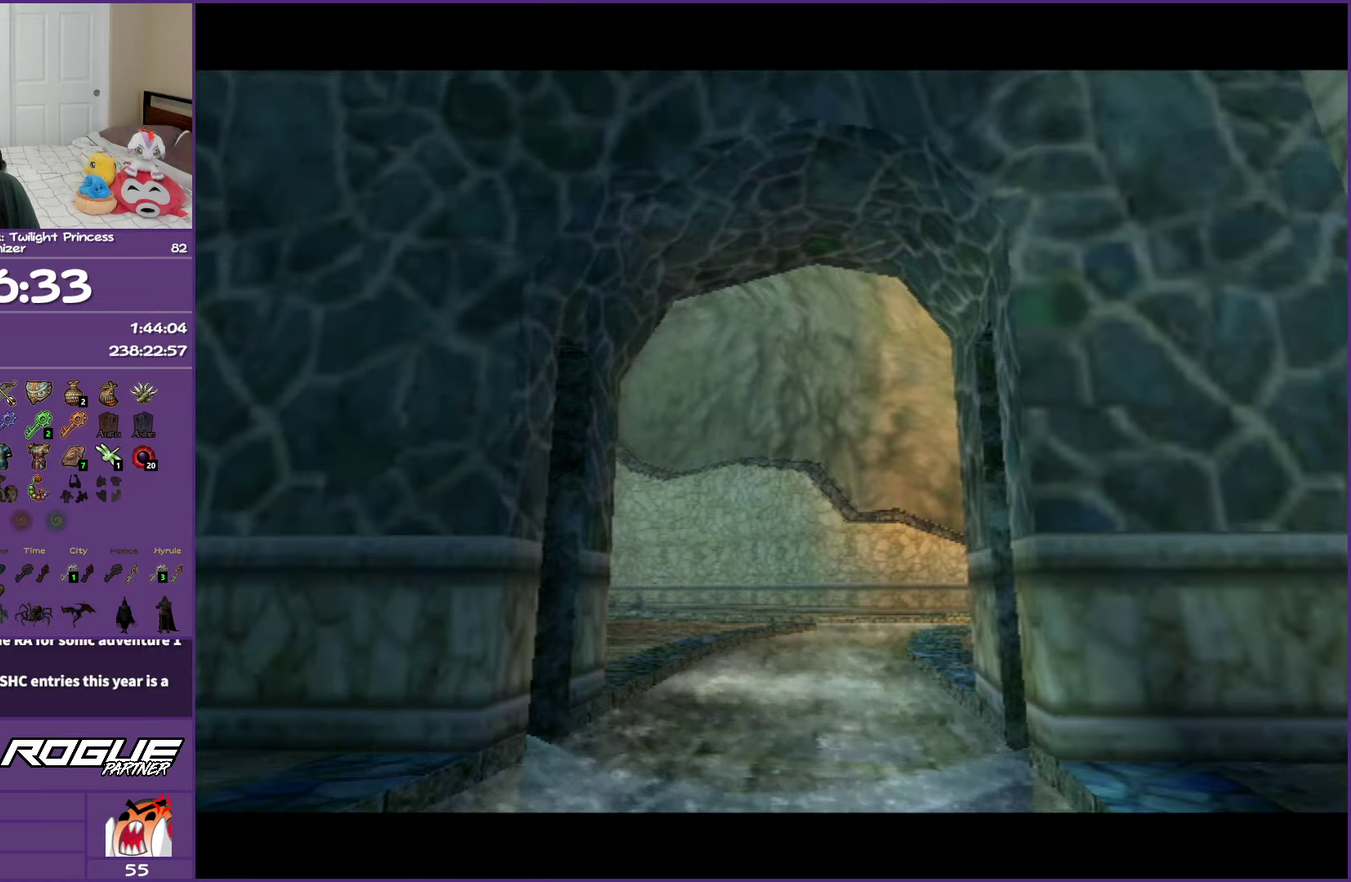
{"buttons": [], "left_stick": "up", "right_stick": "center", "events": [[83, "A", "up"], [150, "A", "down"], [283, "A", "up"], [350, "A", "down"], [483, "A", "up"]]}
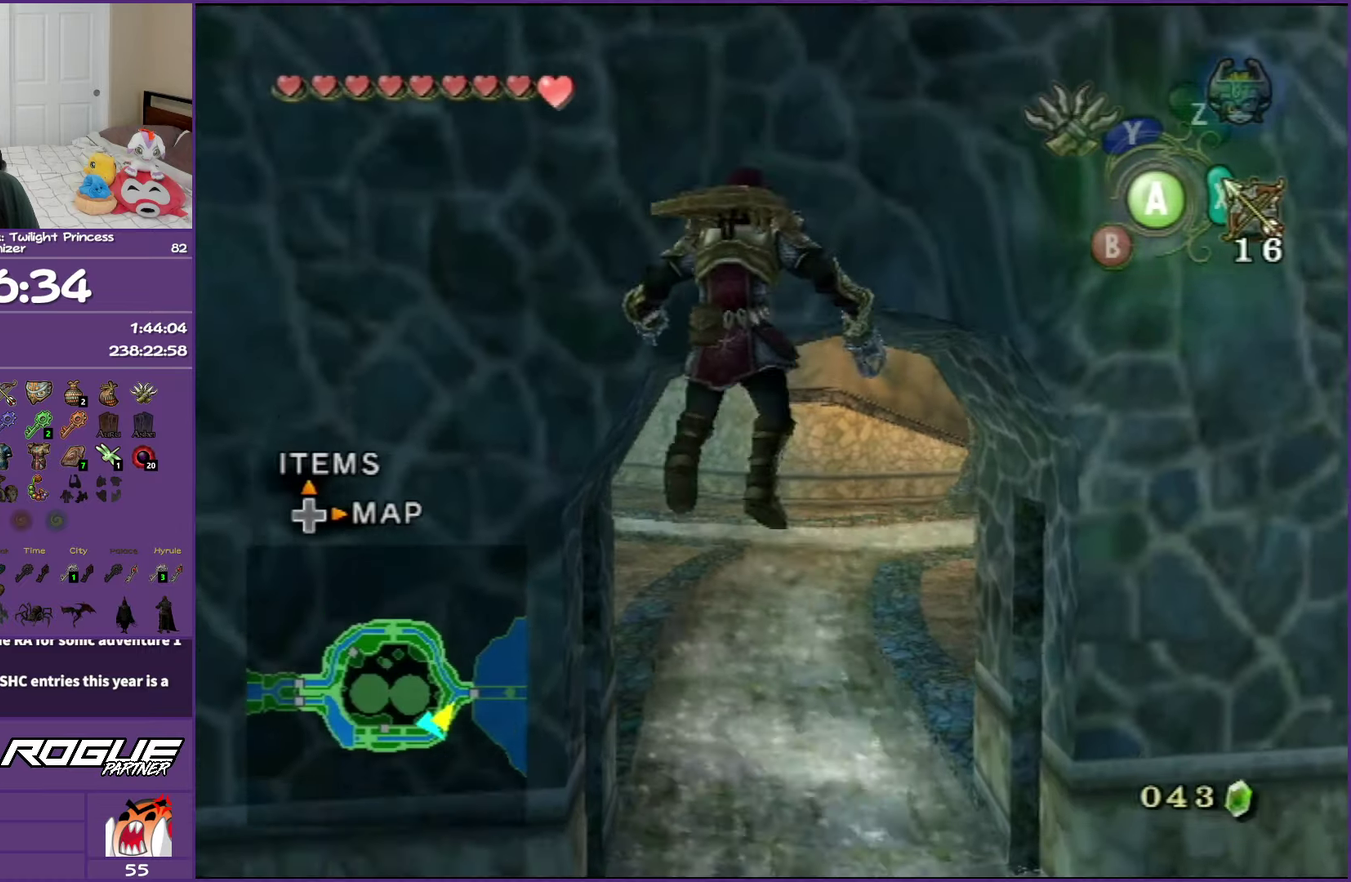
{"buttons": ["A"], "left_stick": "up", "right_stick": "center", "events": [[50, "A", "down"], [183, "A", "up"], [283, "A", "down"], [400, "A", "up"], [483, "A", "down"]]}
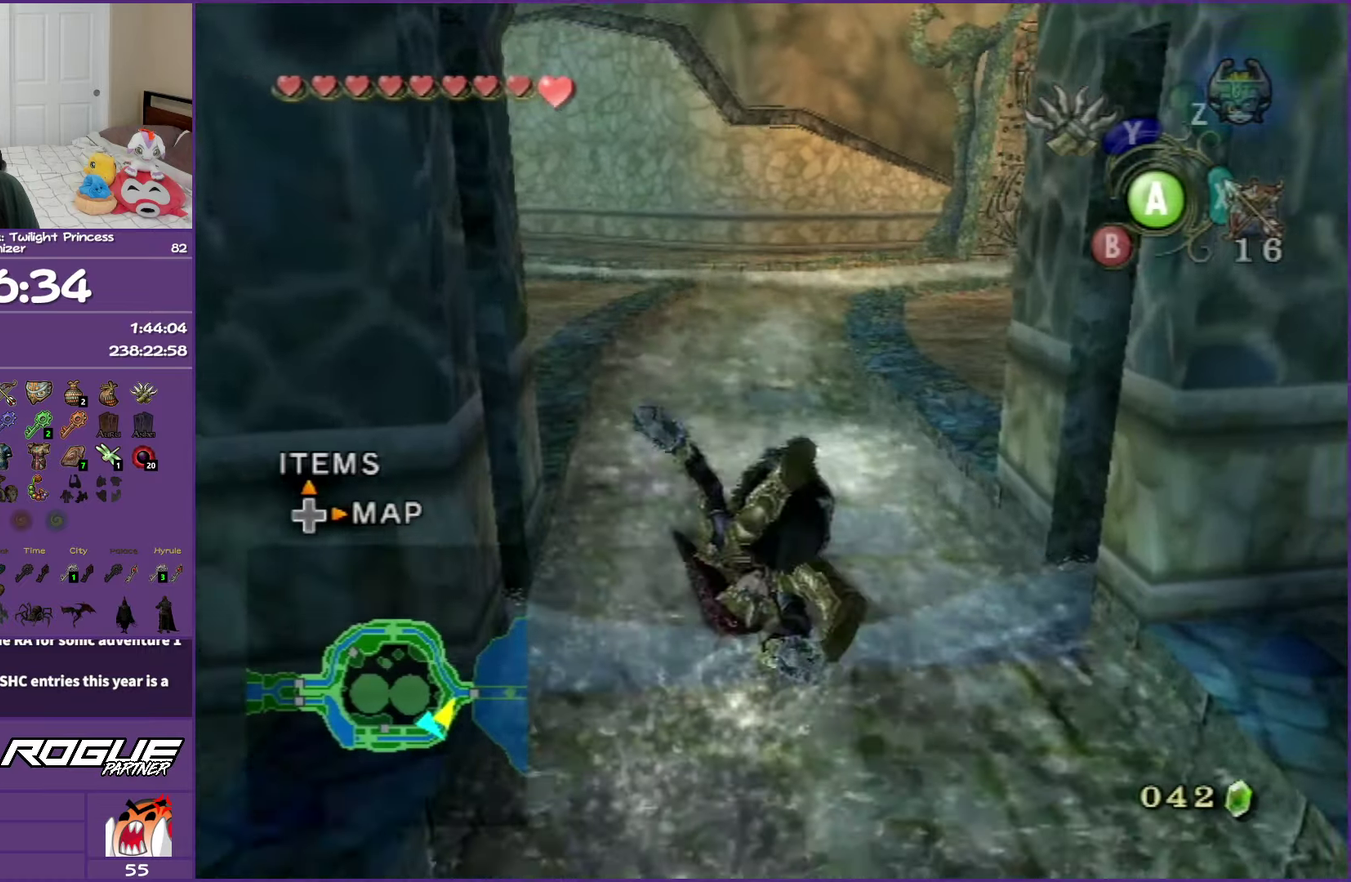
{"buttons": [], "left_stick": "up", "right_stick": "center", "events": [[150, "A", "up"], [367, "A", "down"], [467, "A", "up"]]}
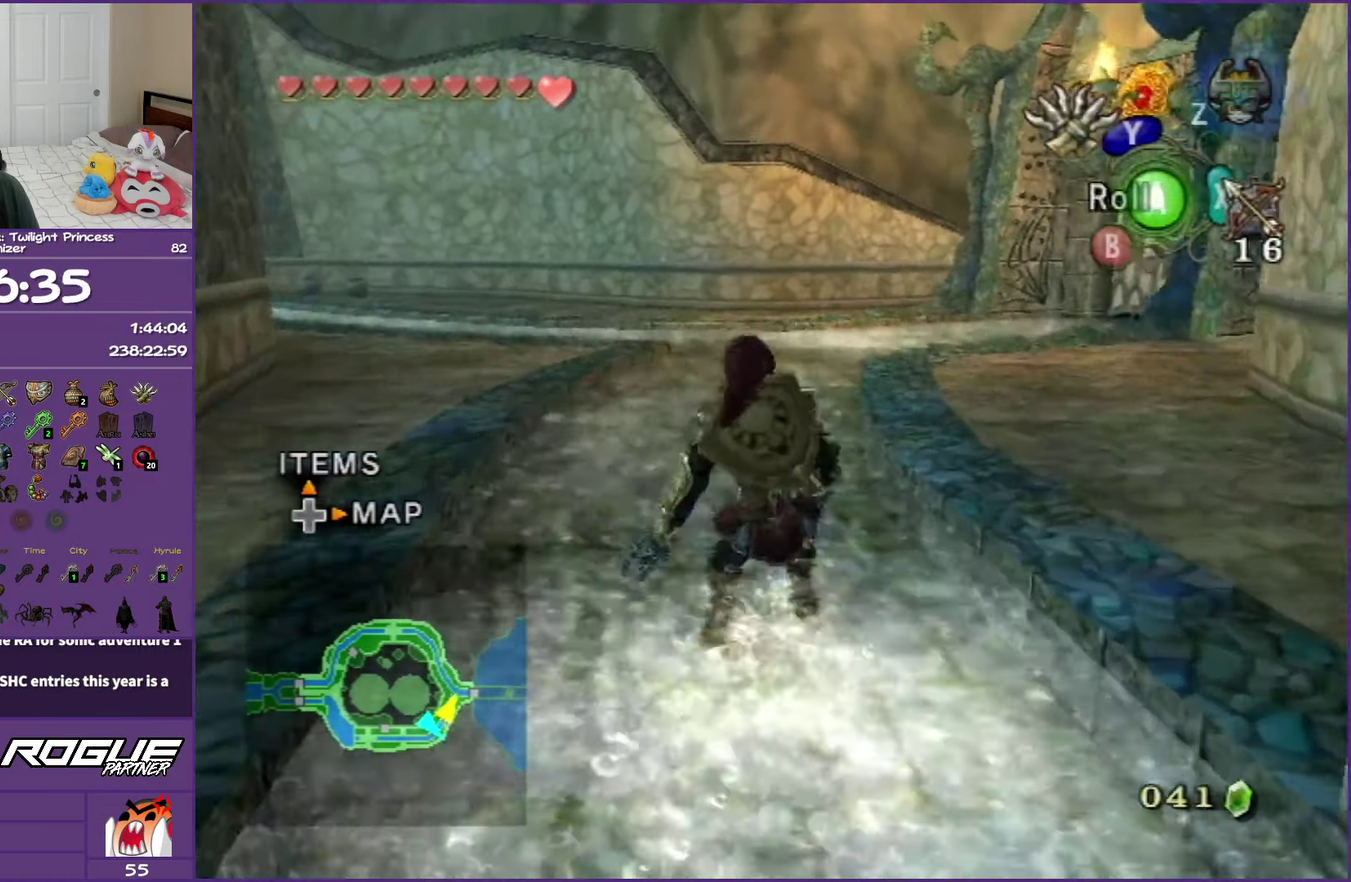
{"buttons": [], "left_stick": "up-right", "right_stick": "center", "events": [[50, "A", "down"], [150, "left_stick", "up-right"], [183, "A", "up"], [233, "A", "down"], [417, "A", "up"]]}
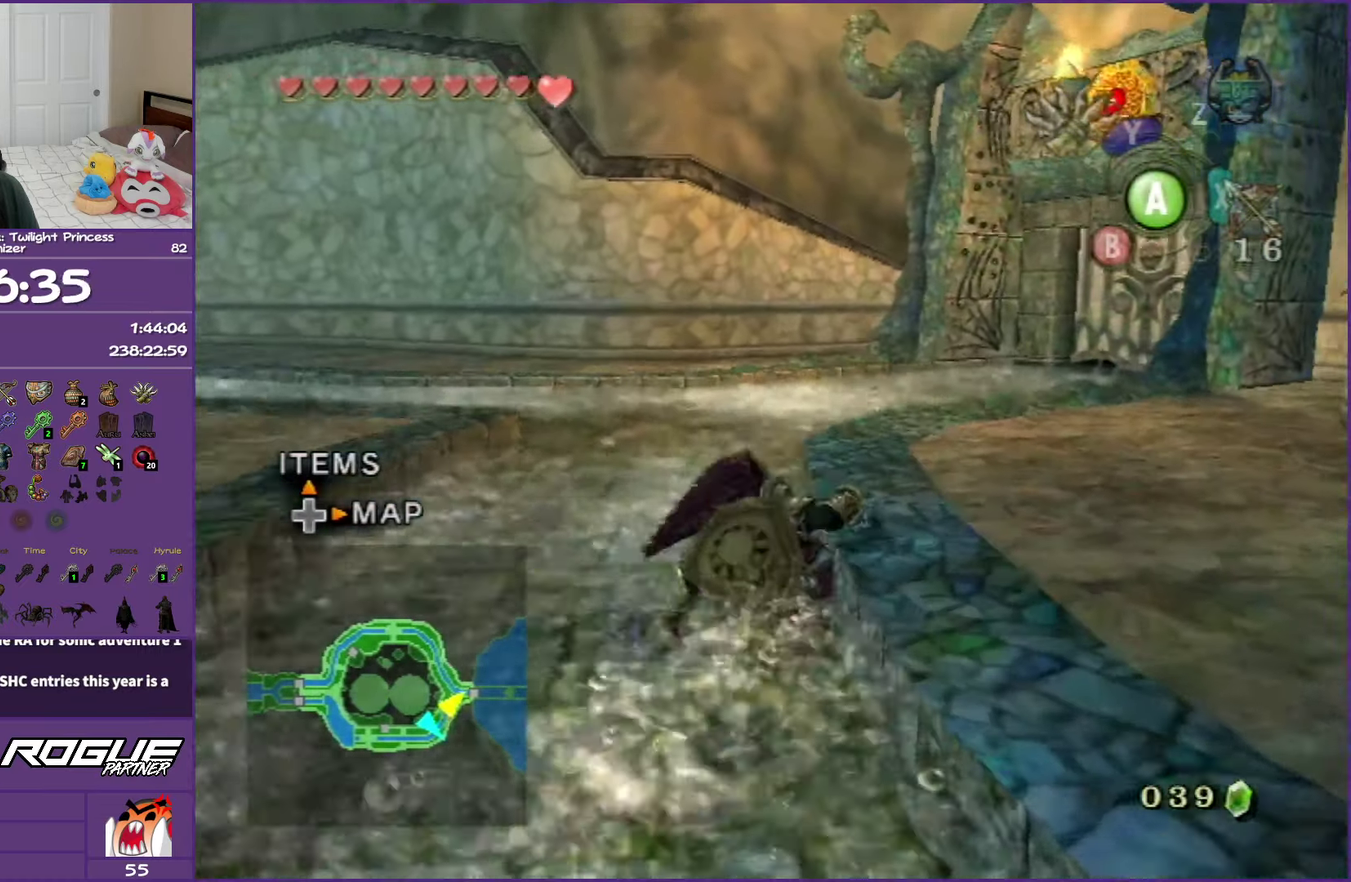
{"buttons": ["A"], "left_stick": "up", "right_stick": "center", "events": [[33, "left_stick", "up"], [183, "A", "down"], [300, "A", "up"], [367, "A", "down"]]}
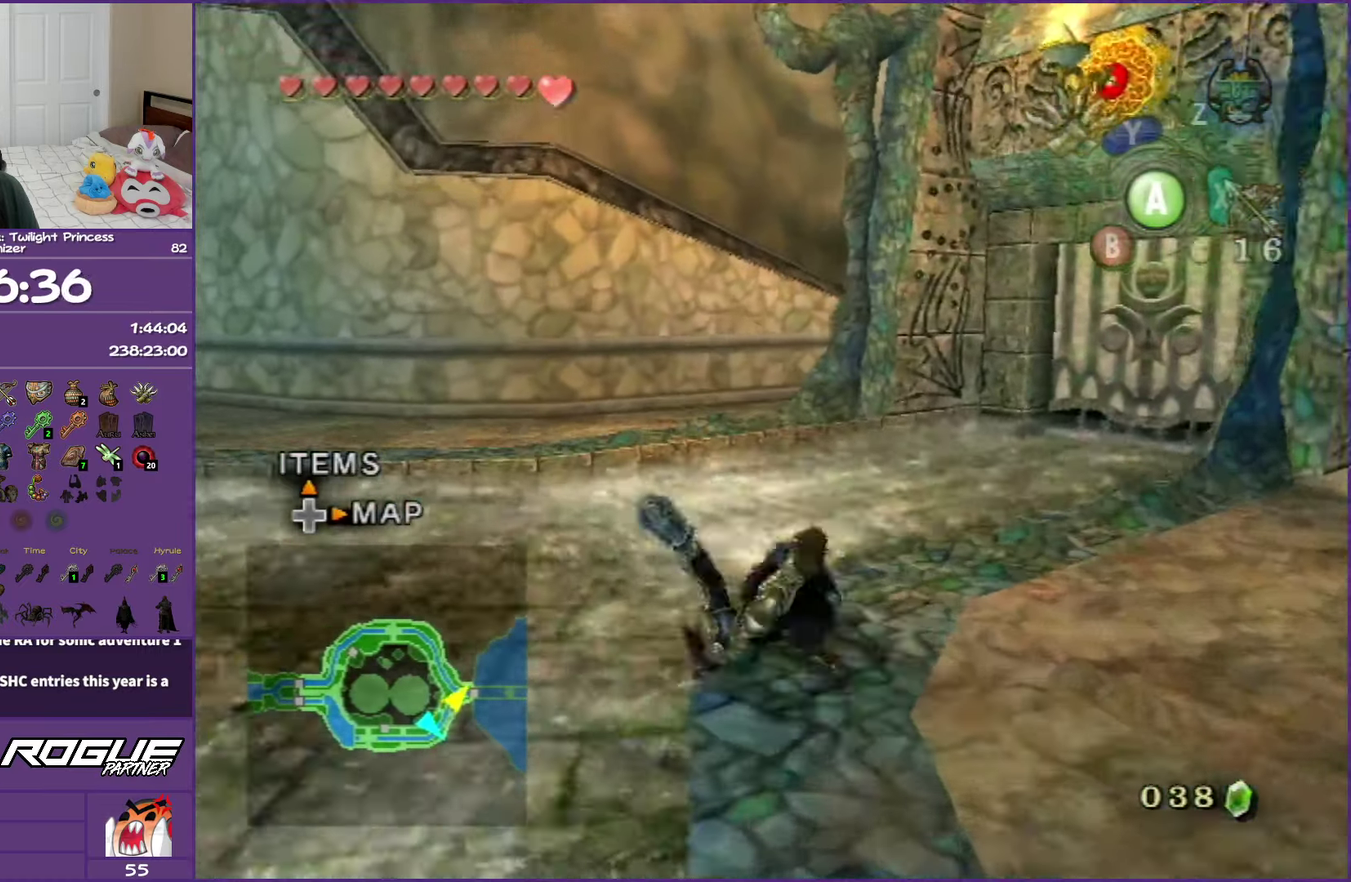
{"buttons": [], "left_stick": "up-right", "right_stick": "center", "events": [[17, "A", "up"], [50, "left_stick", "up-right"], [350, "A", "down"], [467, "A", "up"]]}
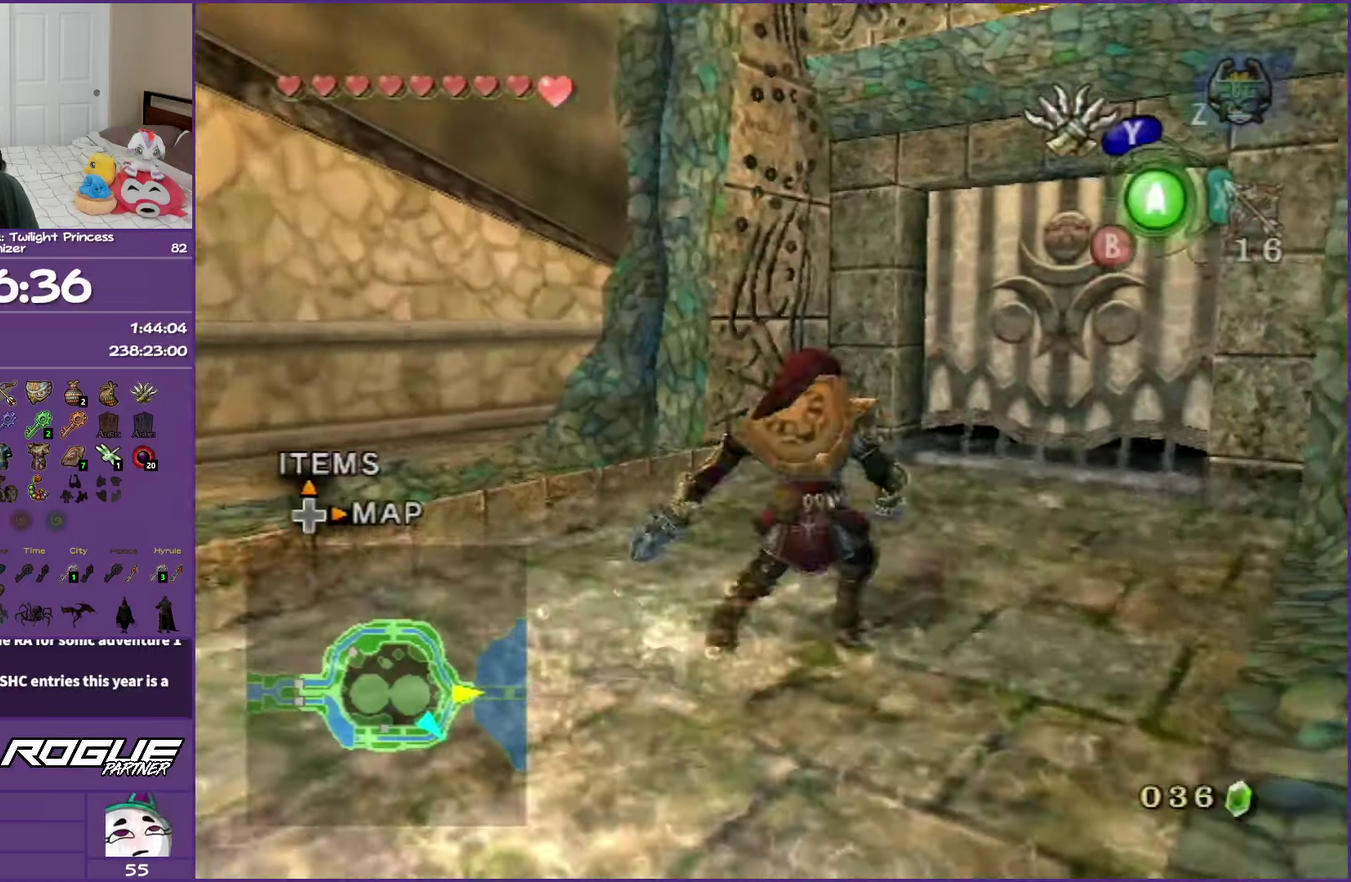
{"buttons": ["A"], "left_stick": "up", "right_stick": "center", "events": [[217, "left_stick", "up"], [500, "A", "down"]]}
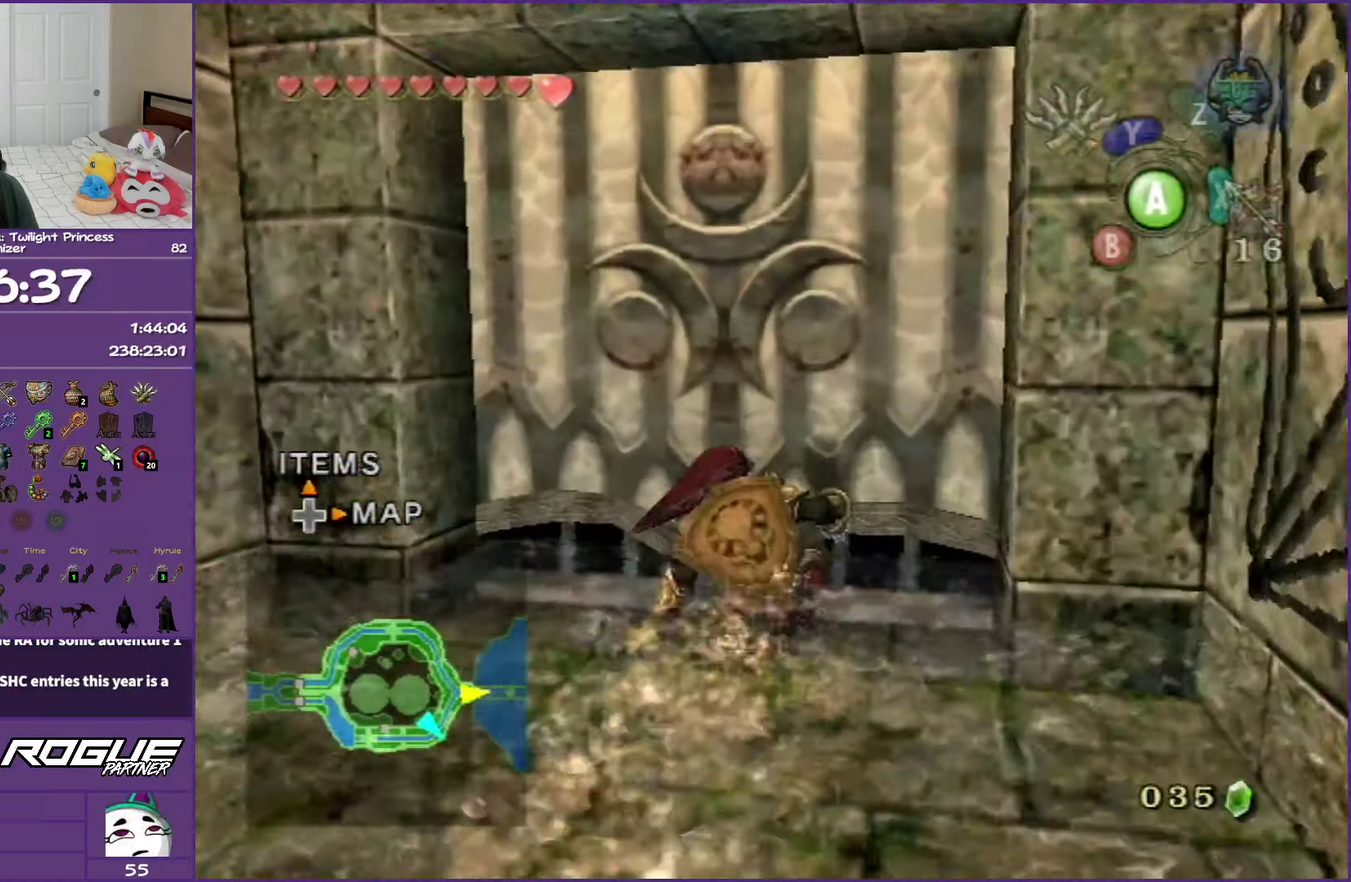
{"buttons": [], "left_stick": "up", "right_stick": "center", "events": [[133, "A", "up"], [183, "A", "down"], [283, "A", "up"], [367, "A", "down"], [467, "A", "up"]]}